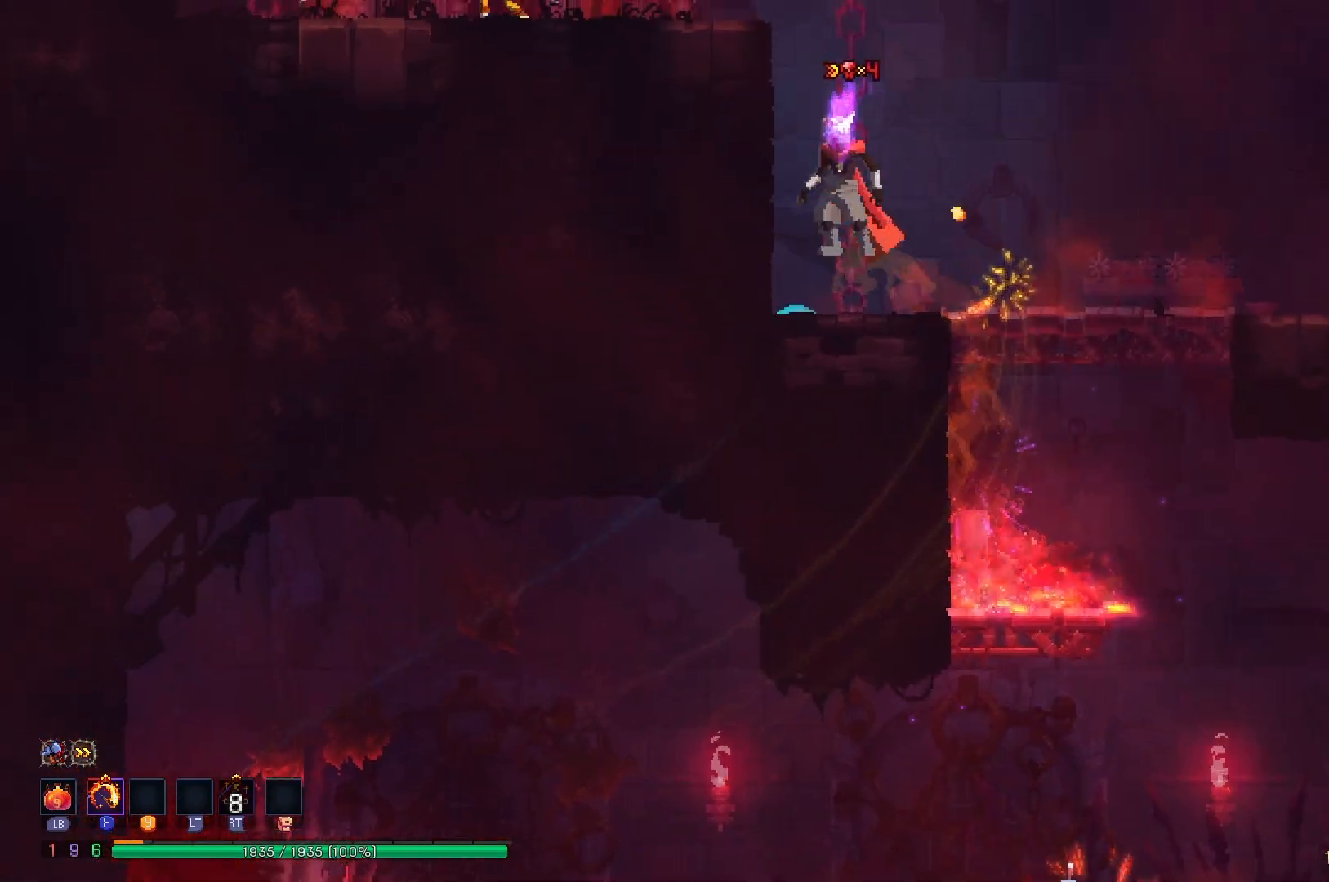
Gameplay with a controller (Xbox layout); each line is a JSON object with the inputs held at the frame after it. "events" lists button and stick changes between this image and that frame as [ms after this image, input, new state], when the widget could be followed in between. Not read: L3 R3 left_stick.
{"buttons": ["X", "R2"], "right_stick": "center", "events": [[50, "A", "down"], [183, "A", "up"], [233, "DPAD_LEFT", "up"], [367, "DPAD_LEFT", "down"], [433, "R2", "down"], [433, "X", "down"], [484, "DPAD_LEFT", "up"]]}
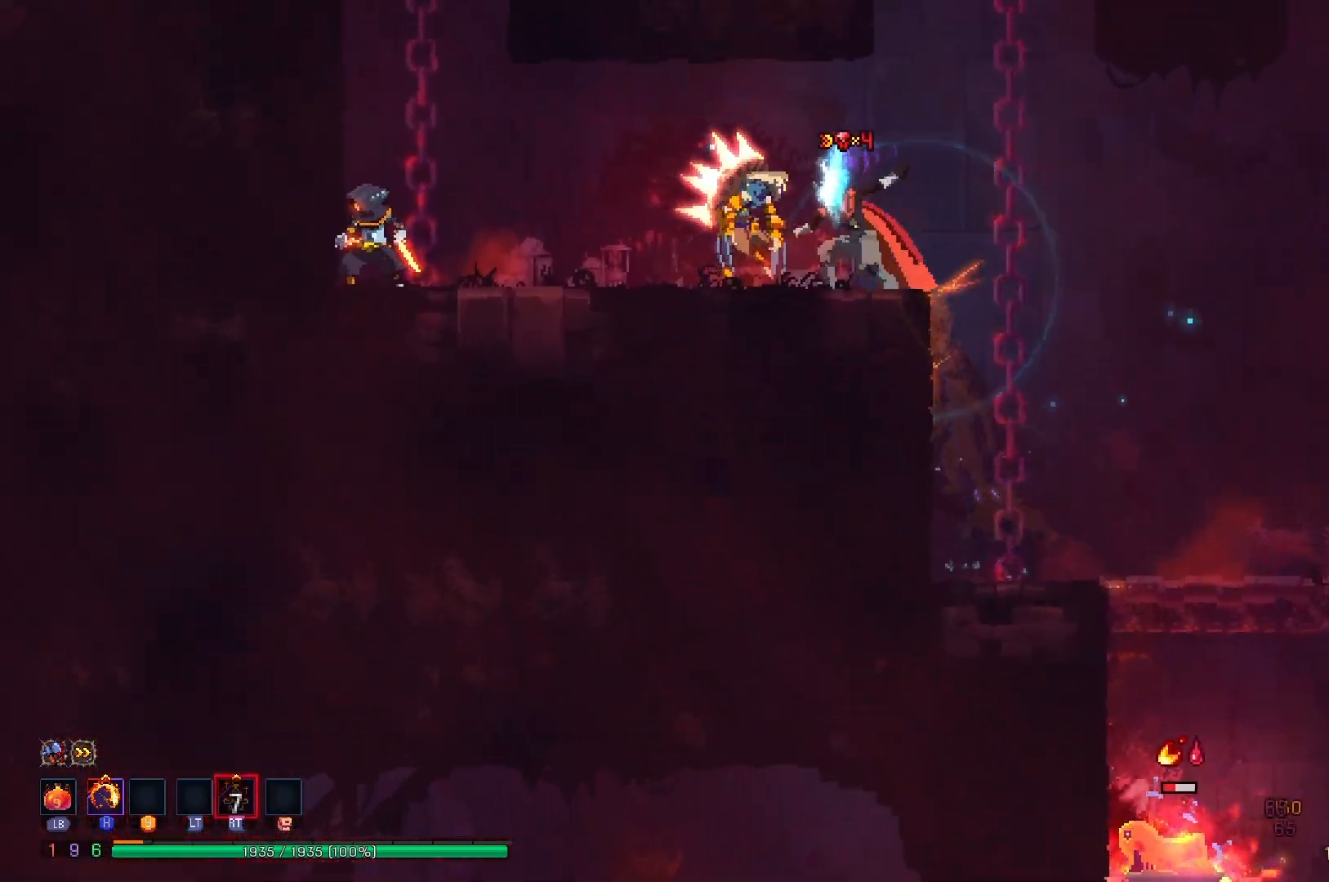
{"buttons": ["A"], "right_stick": "center", "events": [[134, "X", "up"], [150, "R2", "up"], [284, "A", "down"], [284, "DPAD_RIGHT", "down"], [401, "DPAD_RIGHT", "up"], [417, "A", "up"], [467, "A", "down"]]}
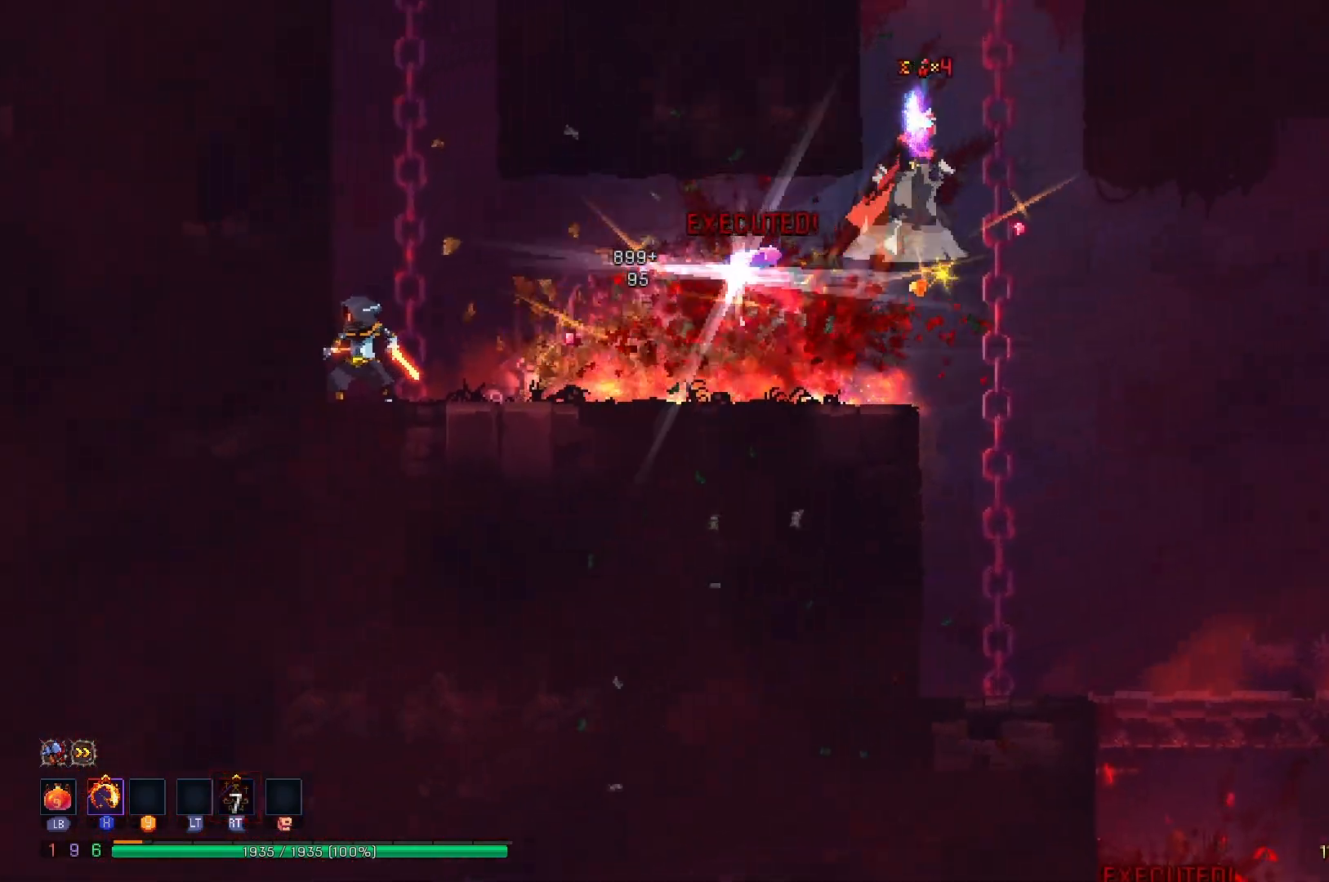
{"buttons": ["A", "DPAD_UP", "DPAD_LEFT"], "right_stick": "center", "events": [[33, "DPAD_RIGHT", "down"], [100, "A", "up"], [133, "DPAD_RIGHT", "up"], [167, "DPAD_UP", "down"], [283, "A", "down"], [317, "DPAD_LEFT", "down"], [417, "A", "up"], [484, "A", "down"]]}
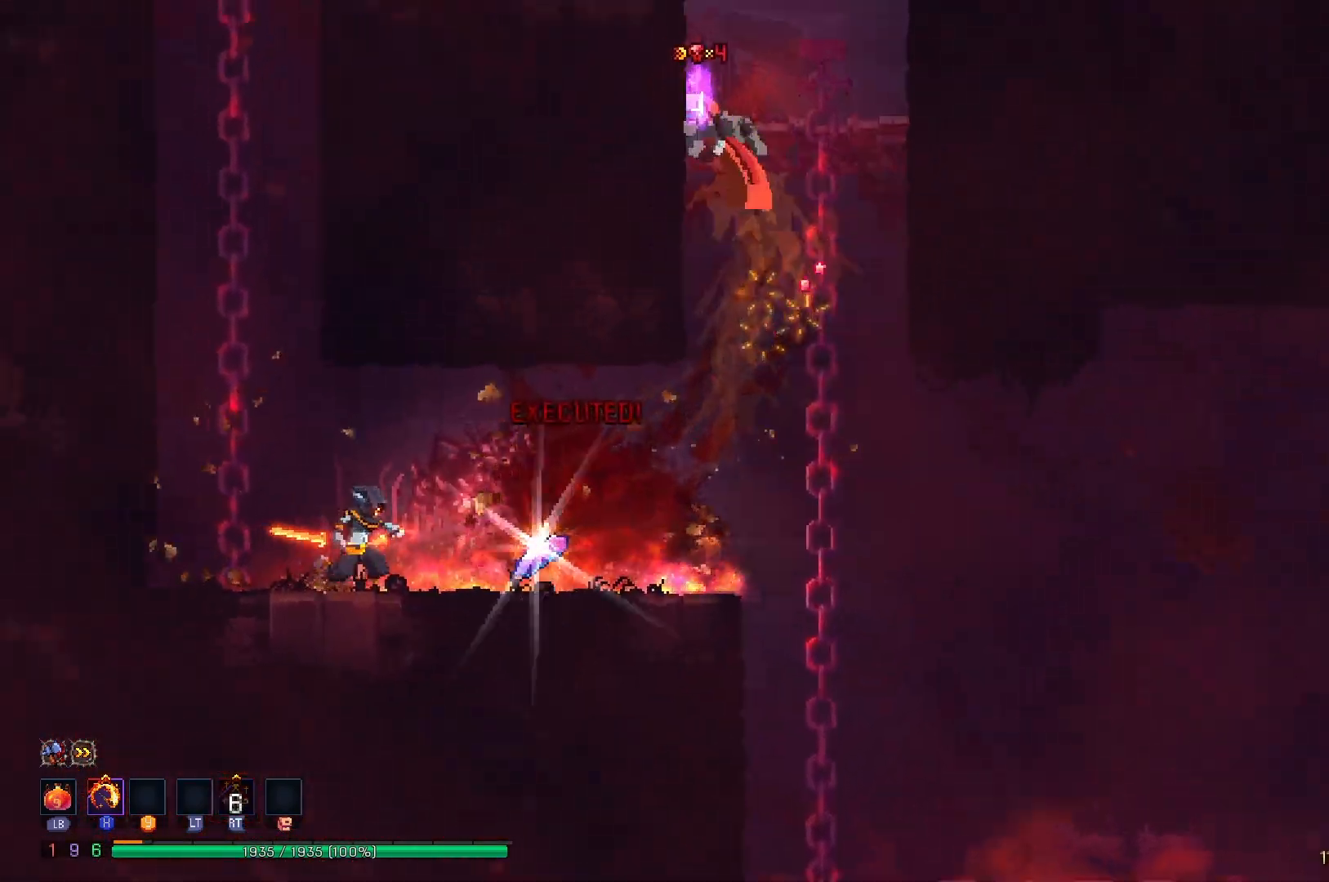
{"buttons": ["DPAD_LEFT"], "right_stick": "center", "events": [[117, "A", "up"], [134, "DPAD_LEFT", "up"], [184, "DPAD_UP", "up"], [451, "DPAD_LEFT", "down"]]}
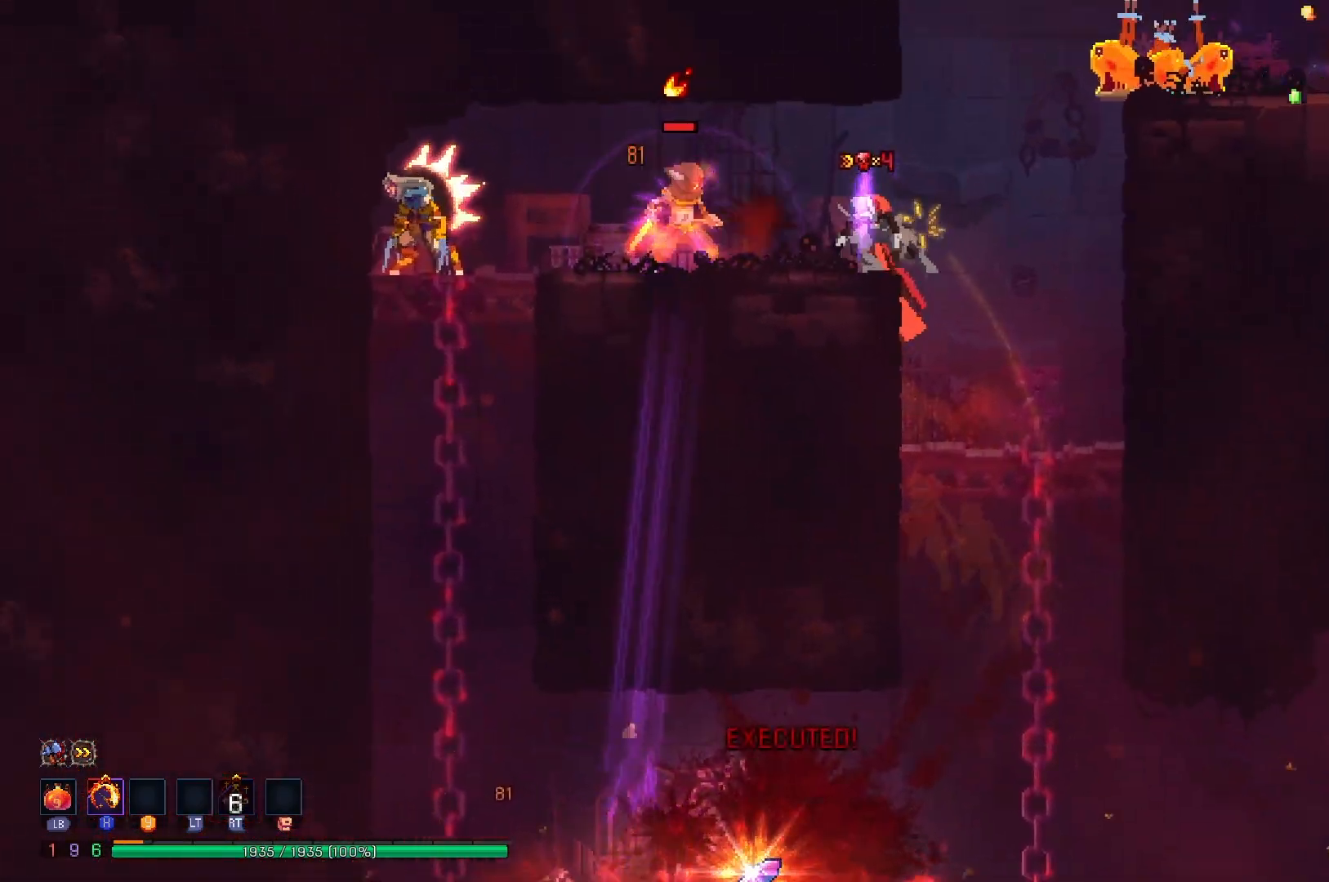
{"buttons": ["DPAD_RIGHT"], "right_stick": "center", "events": [[100, "X", "down"], [133, "R2", "down"], [150, "DPAD_LEFT", "up"], [217, "R2", "up"], [250, "X", "up"], [300, "DPAD_RIGHT", "down"], [367, "B", "down"], [467, "B", "up"]]}
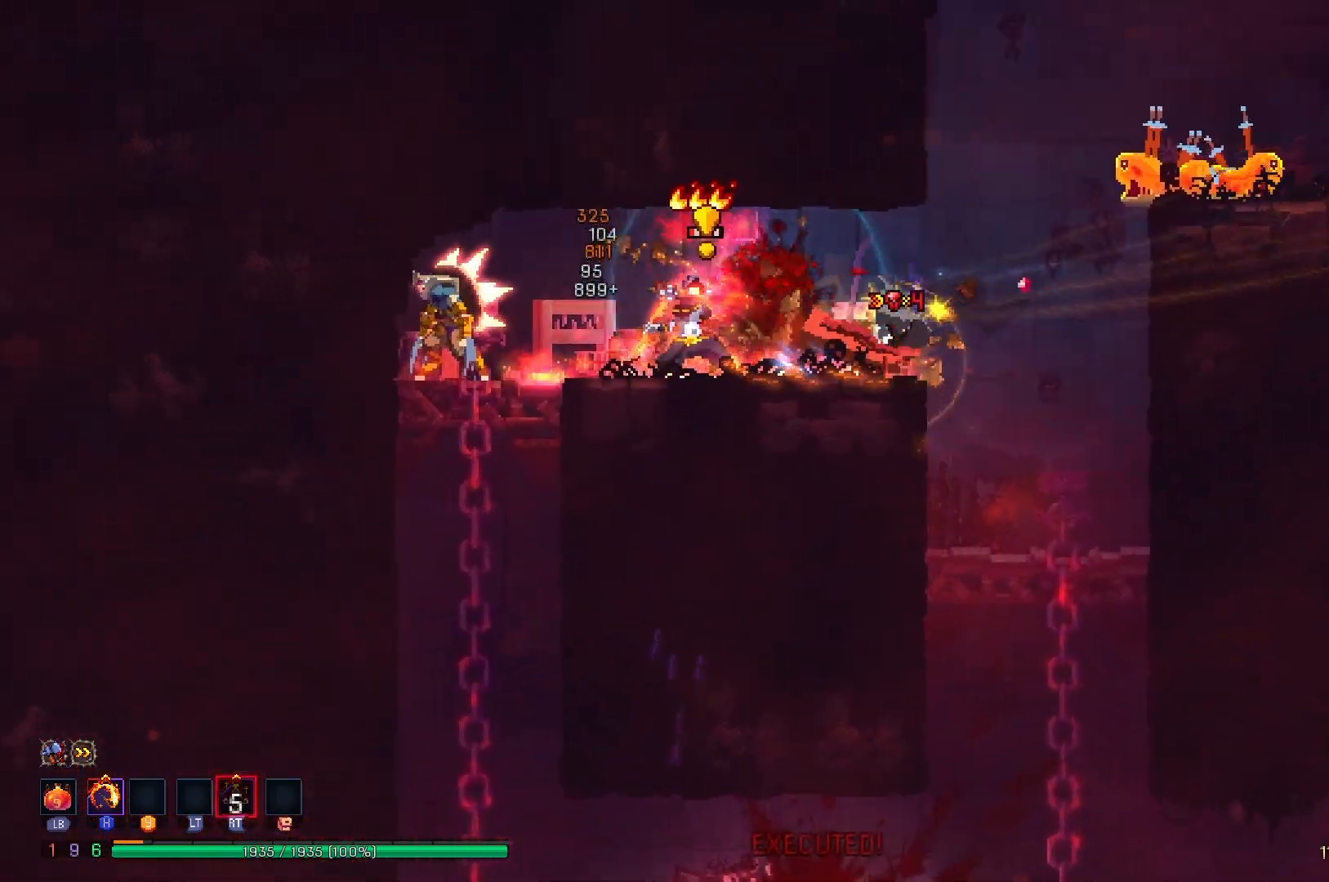
{"buttons": ["DPAD_LEFT"], "right_stick": "center", "events": [[34, "DPAD_RIGHT", "up"], [384, "DPAD_LEFT", "down"]]}
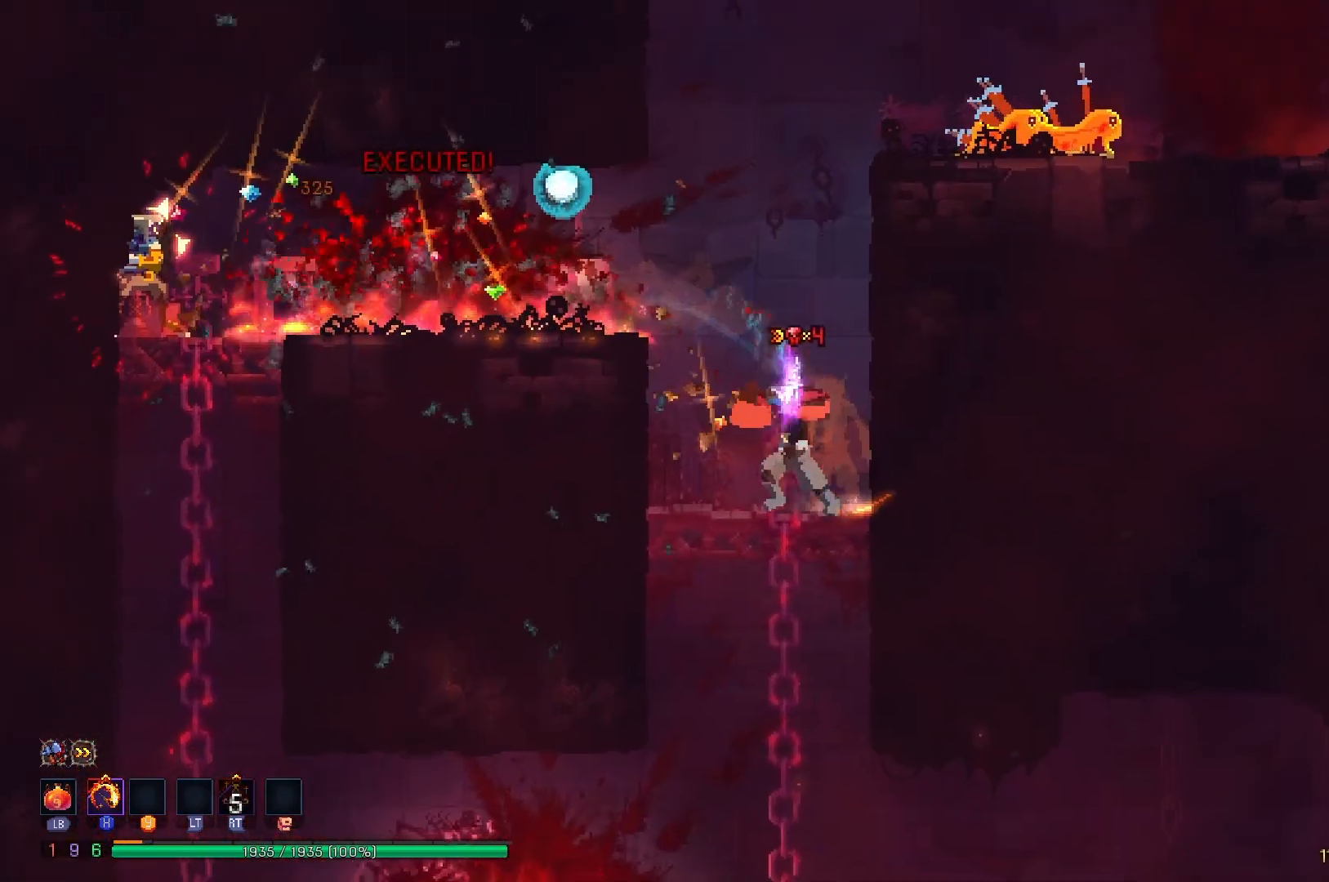
{"buttons": ["DPAD_LEFT"], "right_stick": "center", "events": [[66, "DPAD_DOWN", "down"], [66, "DPAD_LEFT", "up"], [250, "B", "down"], [250, "DPAD_LEFT", "down"], [283, "DPAD_DOWN", "up"], [317, "B", "up"]]}
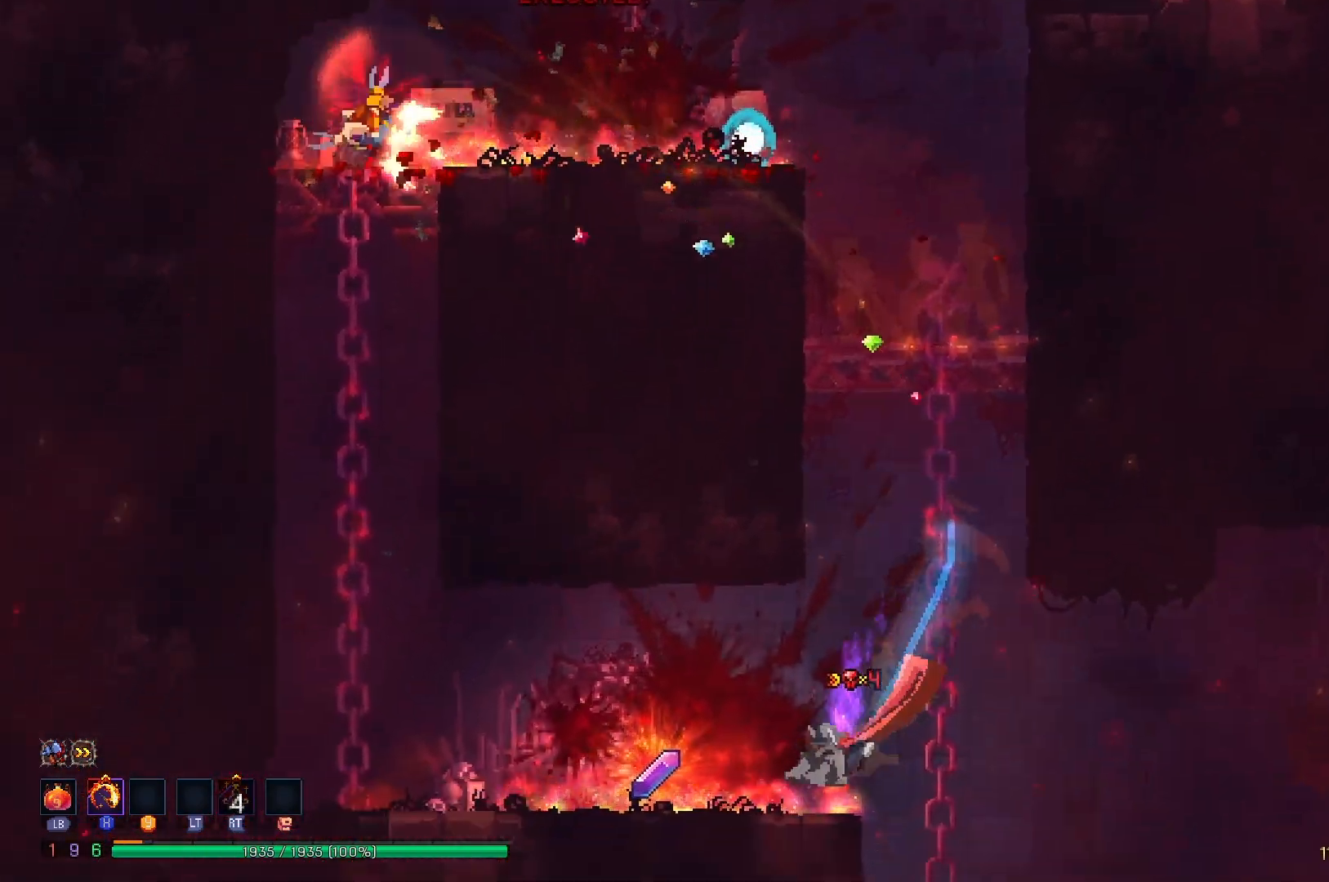
{"buttons": ["DPAD_LEFT"], "right_stick": "center", "events": [[167, "R1", "down"], [267, "R1", "up"], [351, "A", "down"], [451, "A", "up"]]}
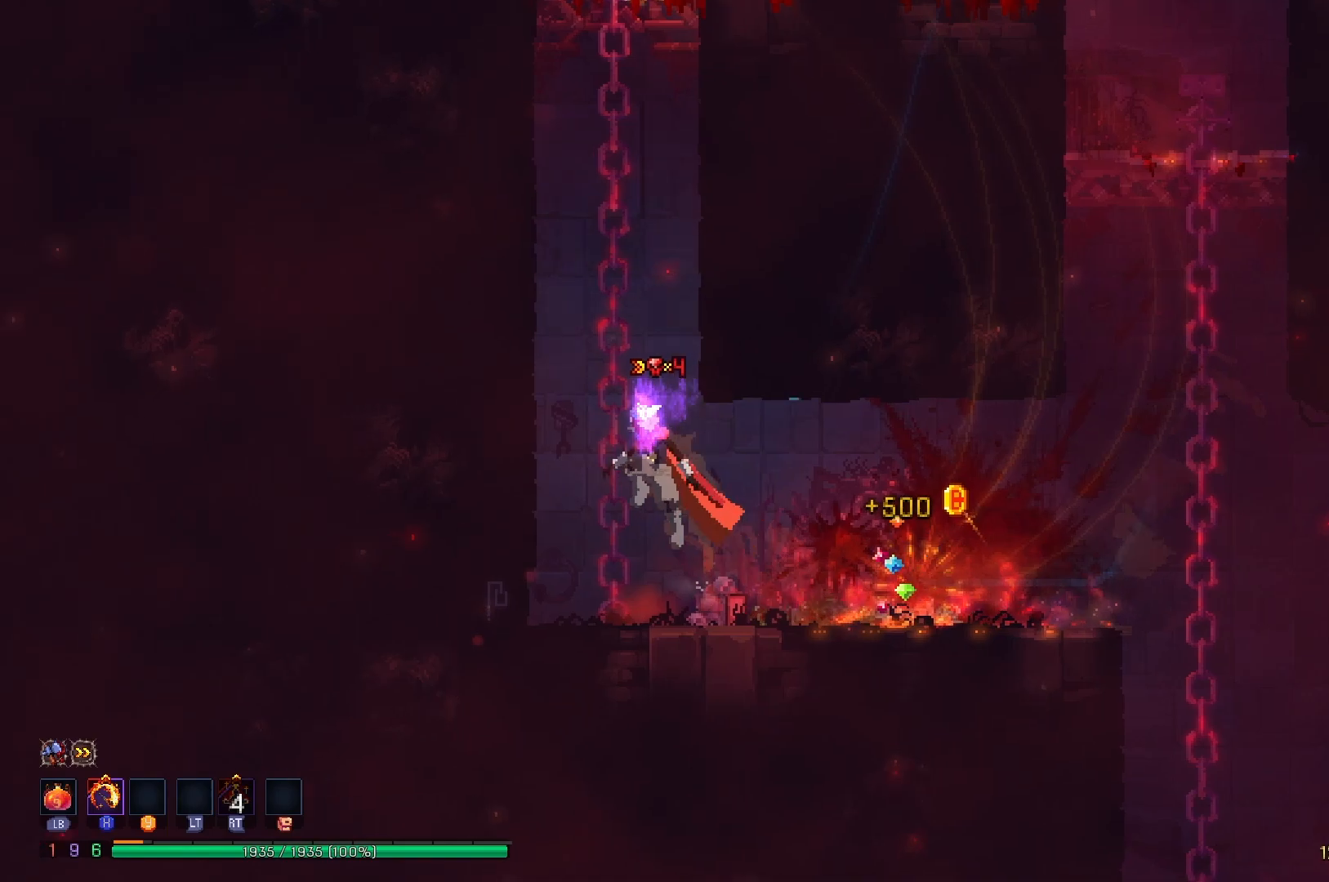
{"buttons": ["A", "DPAD_RIGHT"], "right_stick": "center", "events": [[33, "A", "down"], [184, "A", "up"], [250, "DPAD_LEFT", "up"], [317, "A", "down"], [334, "DPAD_RIGHT", "down"], [450, "A", "up"], [484, "A", "down"]]}
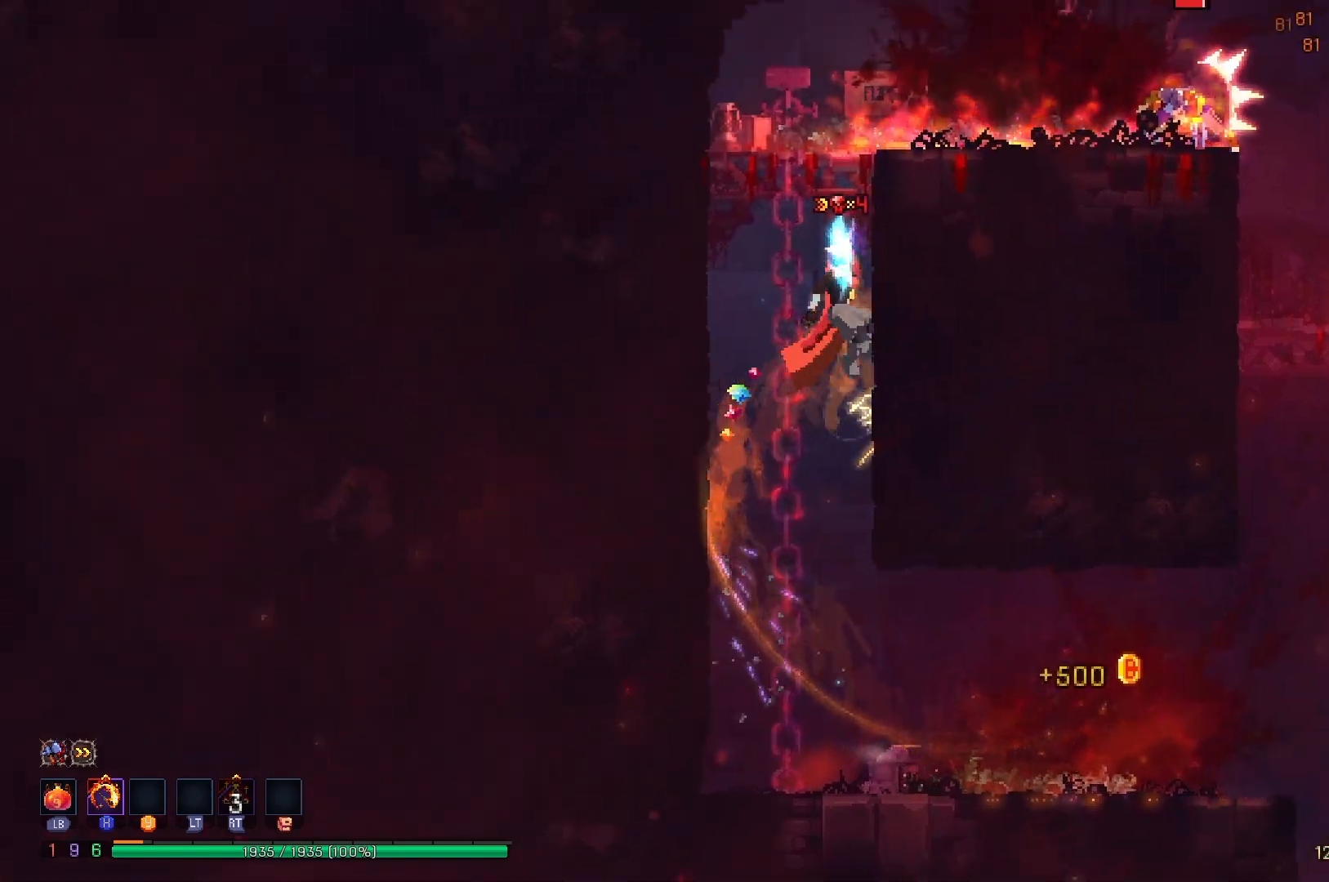
{"buttons": ["DPAD_RIGHT"], "right_stick": "center", "events": [[133, "A", "up"], [200, "R2", "down"], [333, "X", "down"], [450, "R2", "up"], [450, "X", "up"]]}
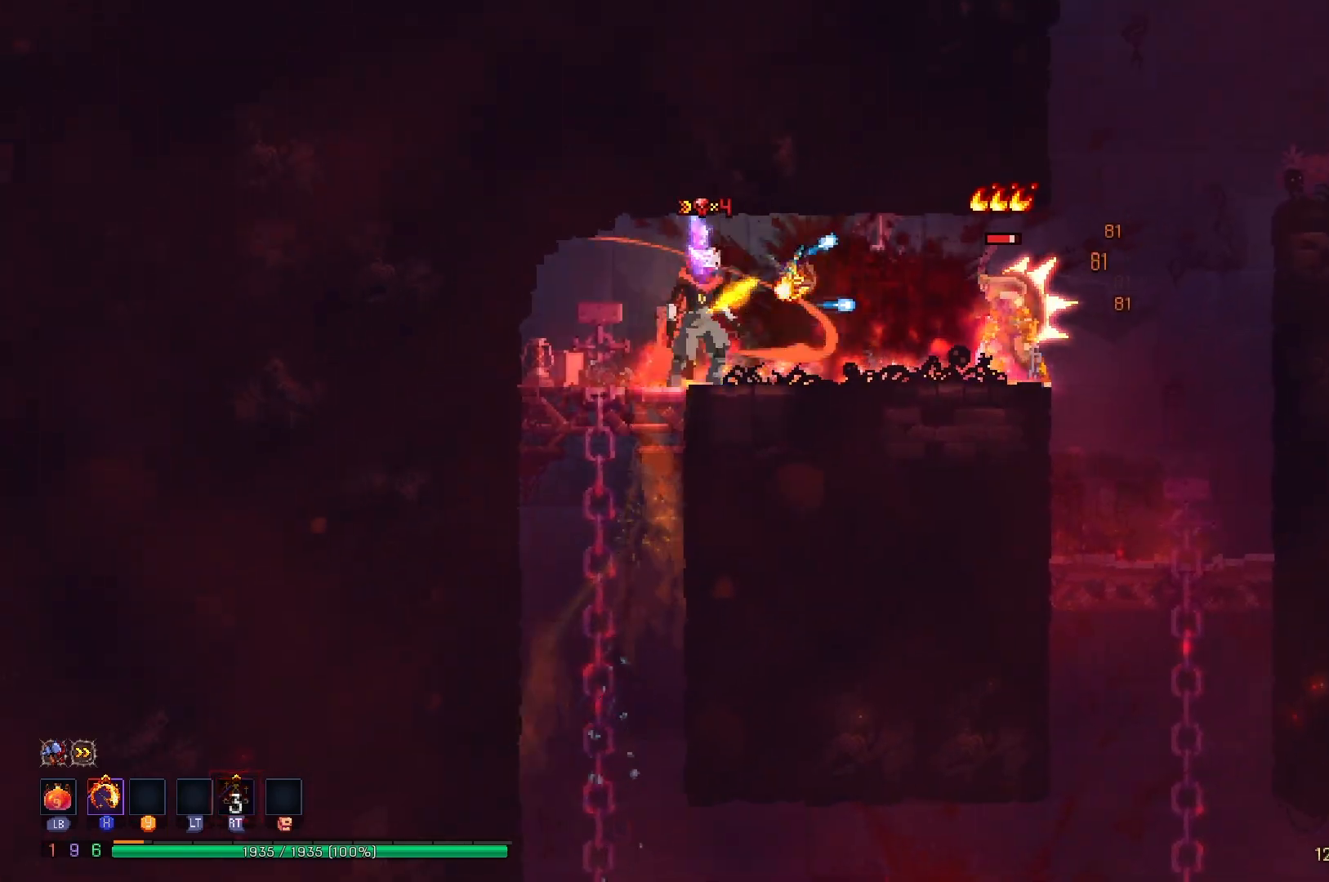
{"buttons": ["A", "DPAD_RIGHT"], "right_stick": "center", "events": [[50, "B", "down"], [150, "B", "up"], [350, "A", "down"], [417, "A", "up"], [501, "A", "down"]]}
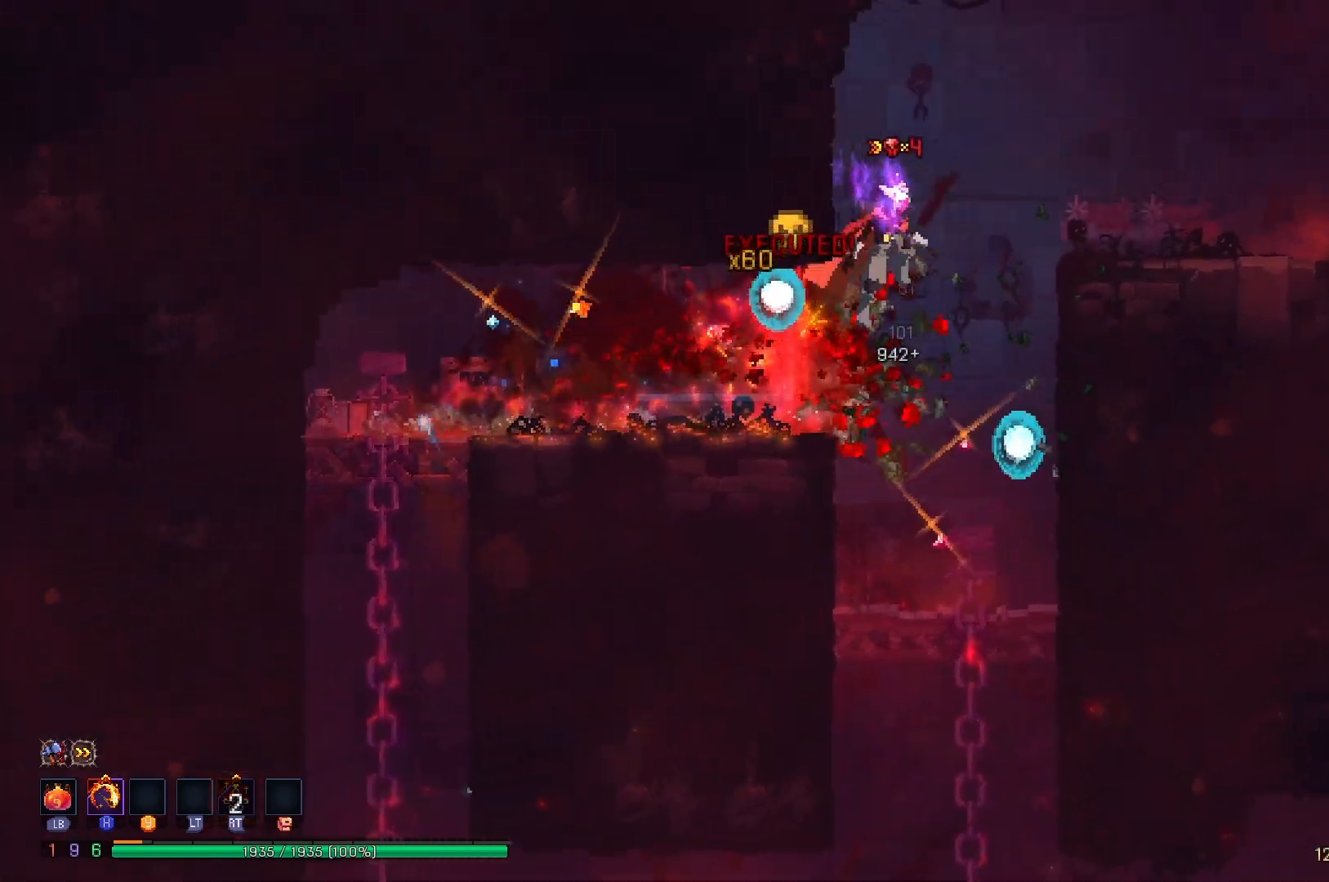
{"buttons": ["X", "DPAD_RIGHT"], "right_stick": "center", "events": [[133, "A", "up"], [433, "X", "down"]]}
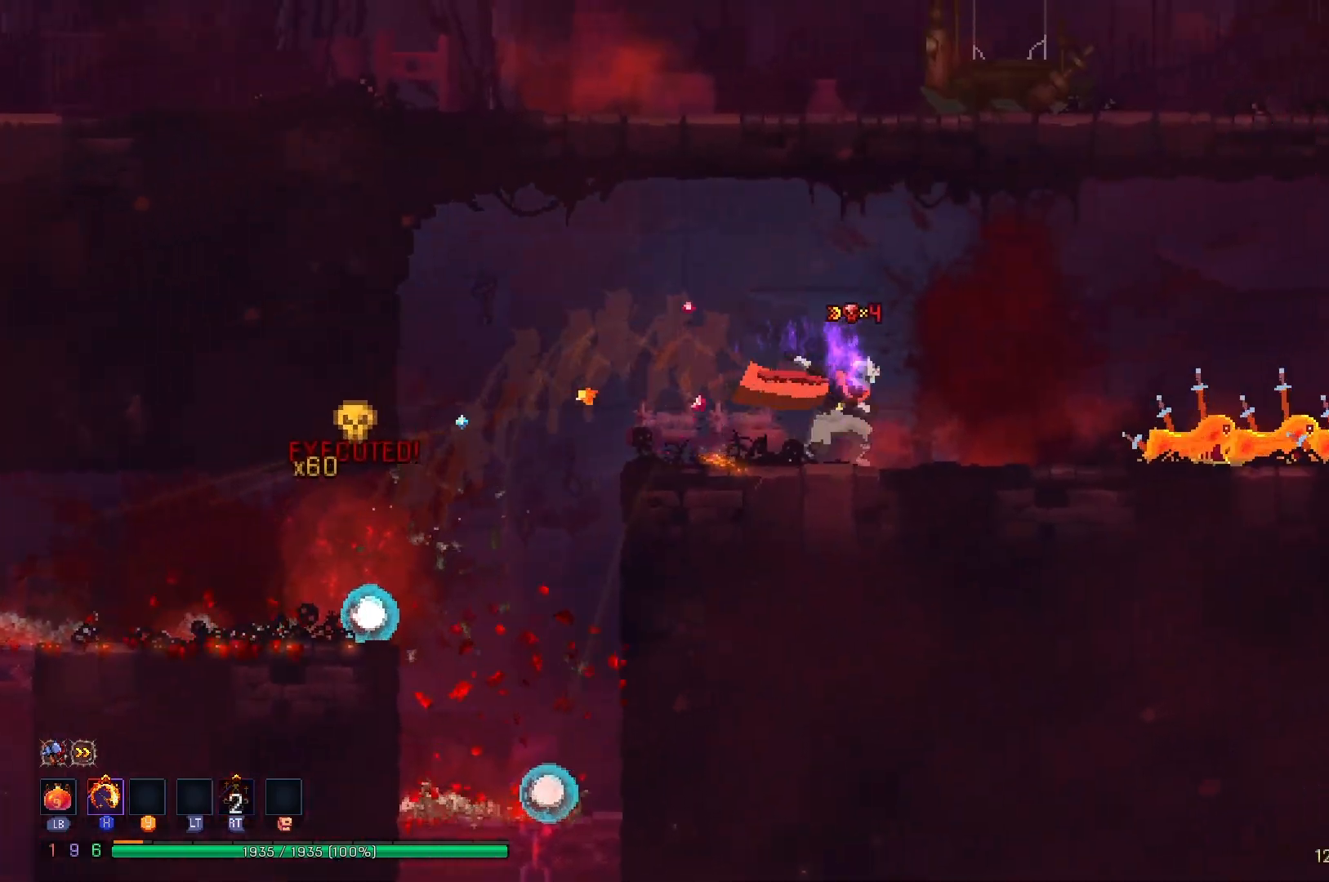
{"buttons": ["A", "DPAD_RIGHT"], "right_stick": "center", "events": [[50, "X", "up"], [250, "A", "down"], [350, "A", "up"], [450, "A", "down"]]}
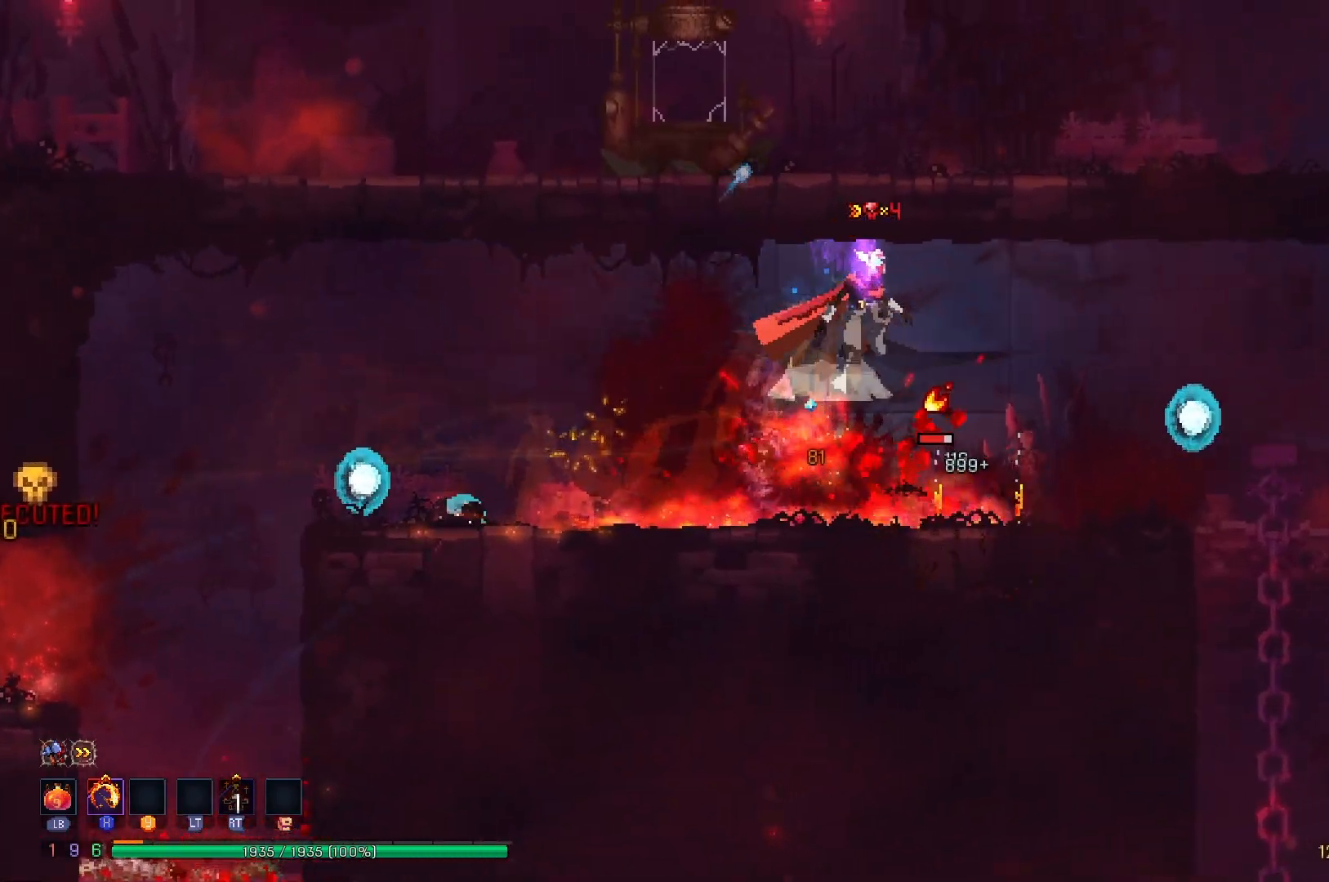
{"buttons": ["DPAD_LEFT"], "right_stick": "center", "events": [[50, "A", "up"], [283, "B", "down"], [383, "B", "up"], [433, "DPAD_RIGHT", "up"], [500, "DPAD_LEFT", "down"]]}
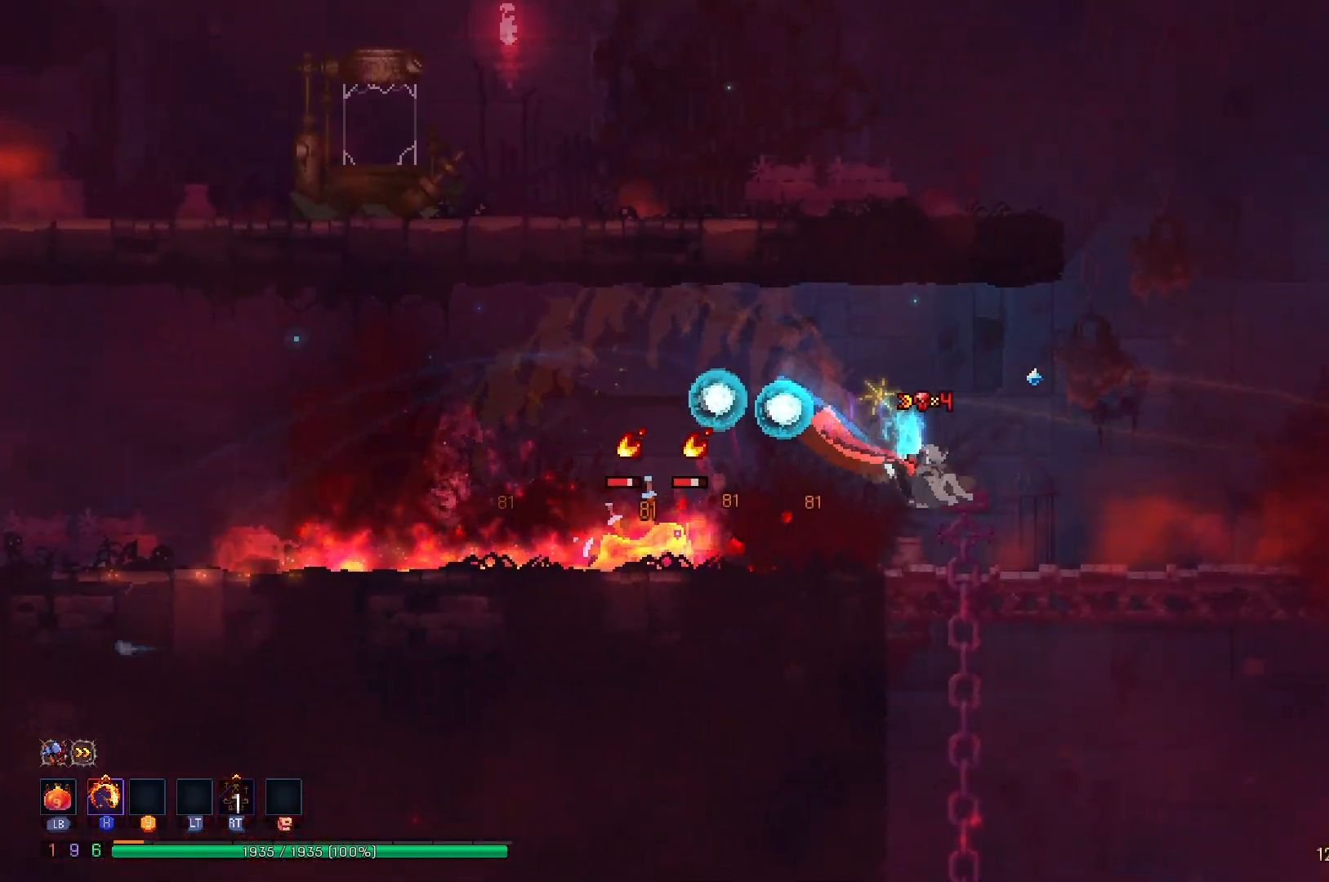
{"buttons": ["DPAD_RIGHT"], "right_stick": "center", "events": [[67, "X", "down"], [150, "DPAD_LEFT", "up"], [184, "X", "up"], [267, "DPAD_RIGHT", "down"], [334, "A", "down"], [434, "A", "up"]]}
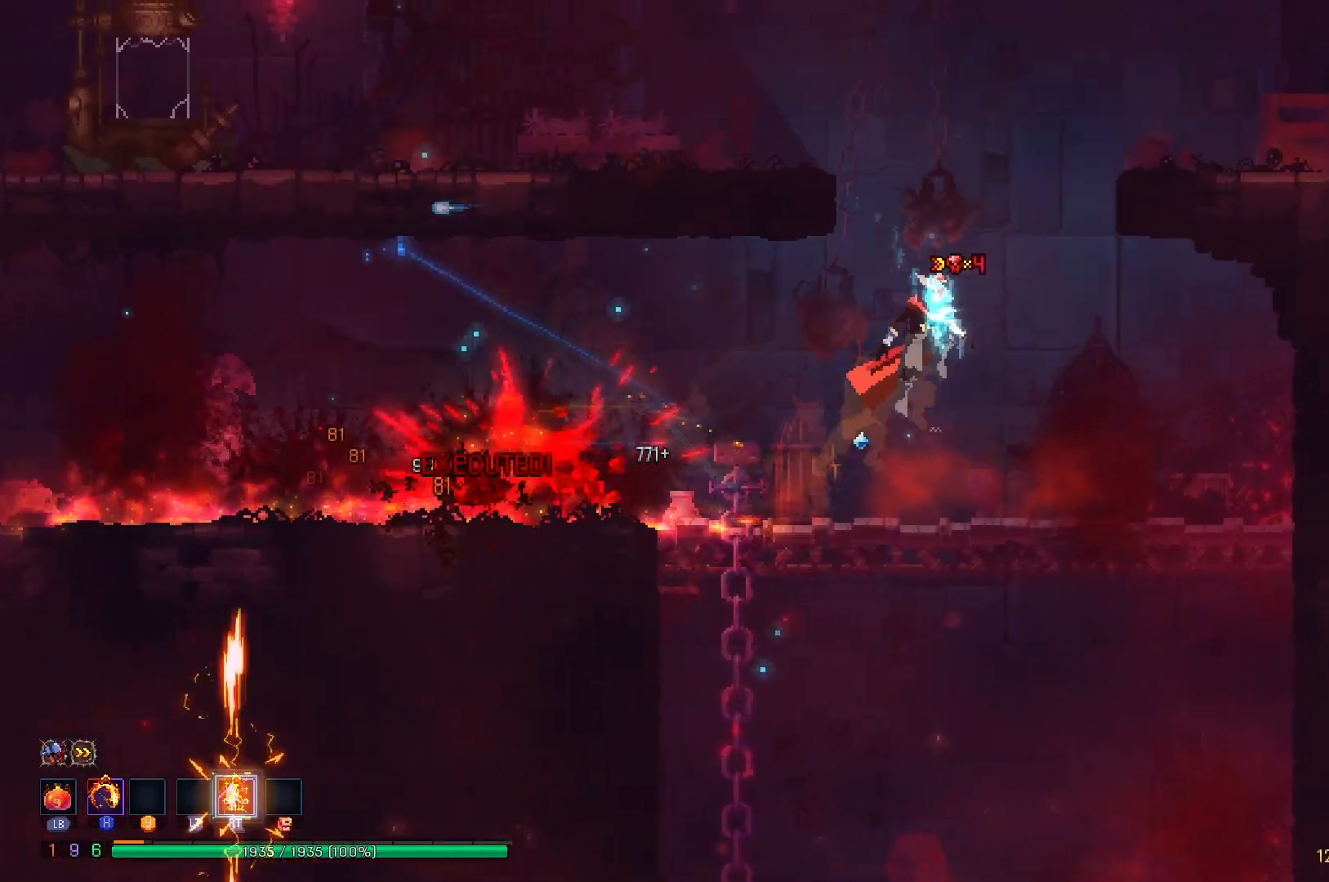
{"buttons": ["DPAD_RIGHT"], "right_stick": "center", "events": [[16, "A", "down"], [133, "A", "up"], [200, "A", "down"], [333, "A", "up"]]}
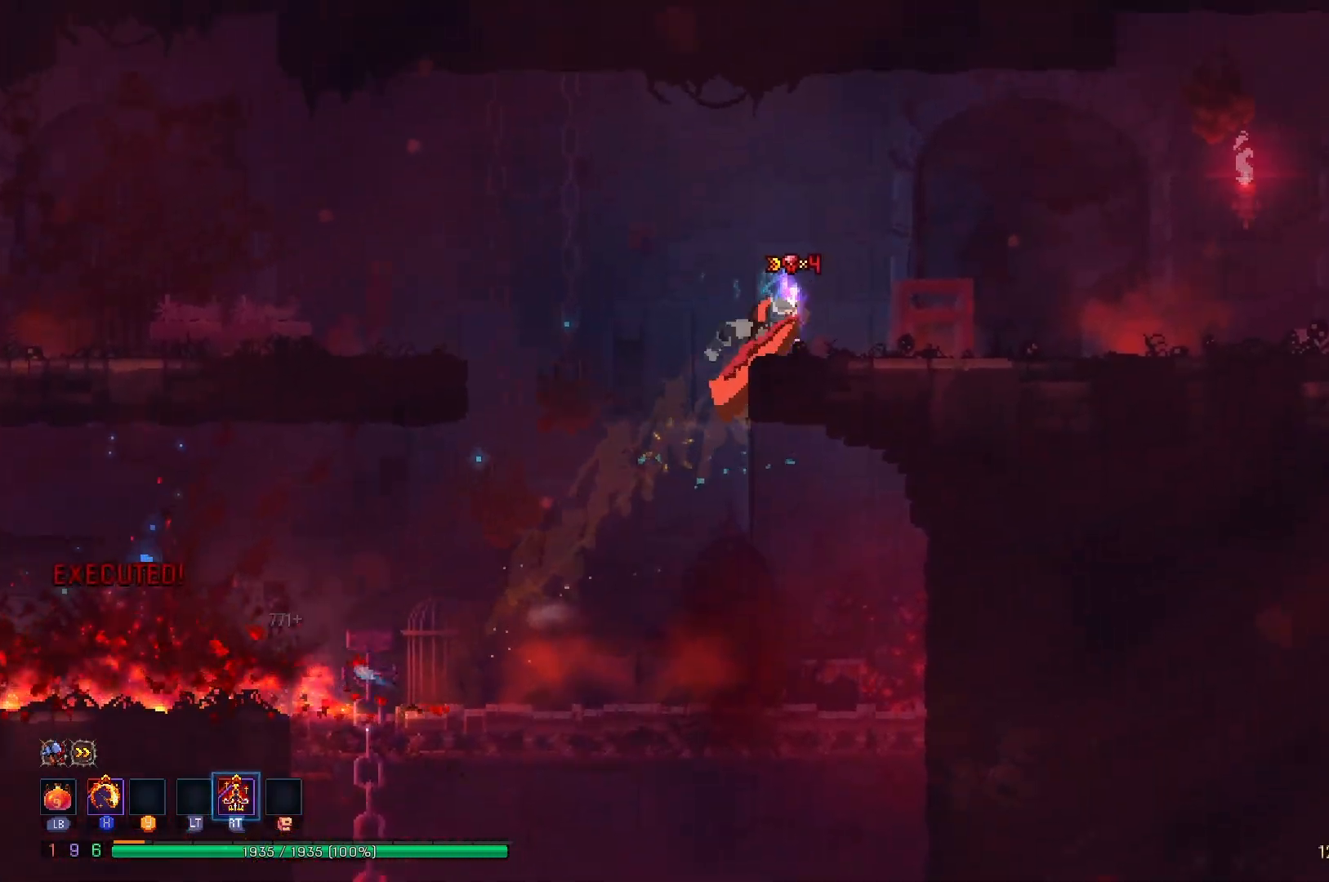
{"buttons": ["DPAD_RIGHT"], "right_stick": "center", "events": [[17, "B", "down"], [134, "B", "up"], [217, "B", "down"], [284, "B", "up"]]}
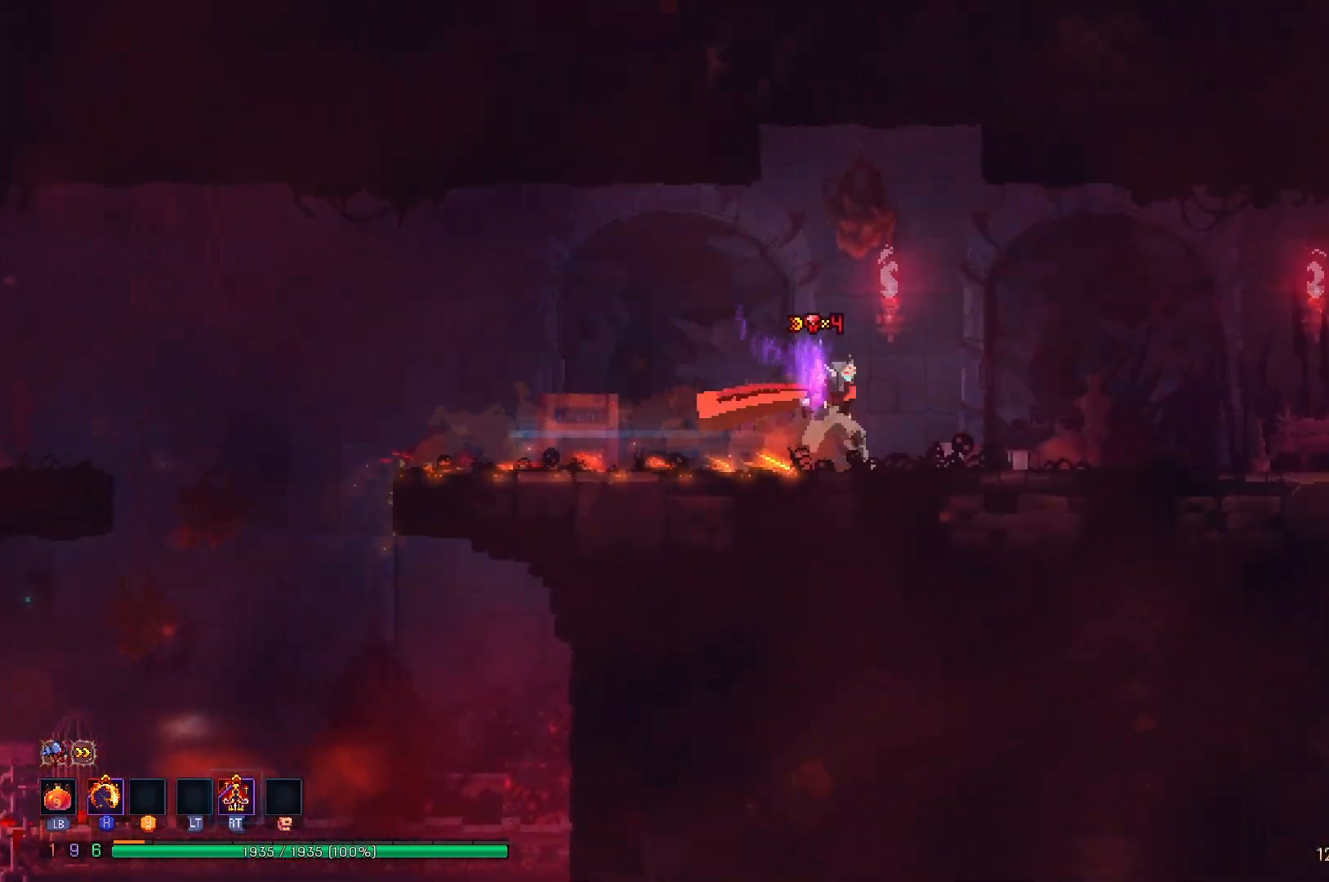
{"buttons": ["DPAD_RIGHT"], "right_stick": "center", "events": [[200, "B", "down"], [250, "B", "up"], [350, "B", "down"], [450, "B", "up"]]}
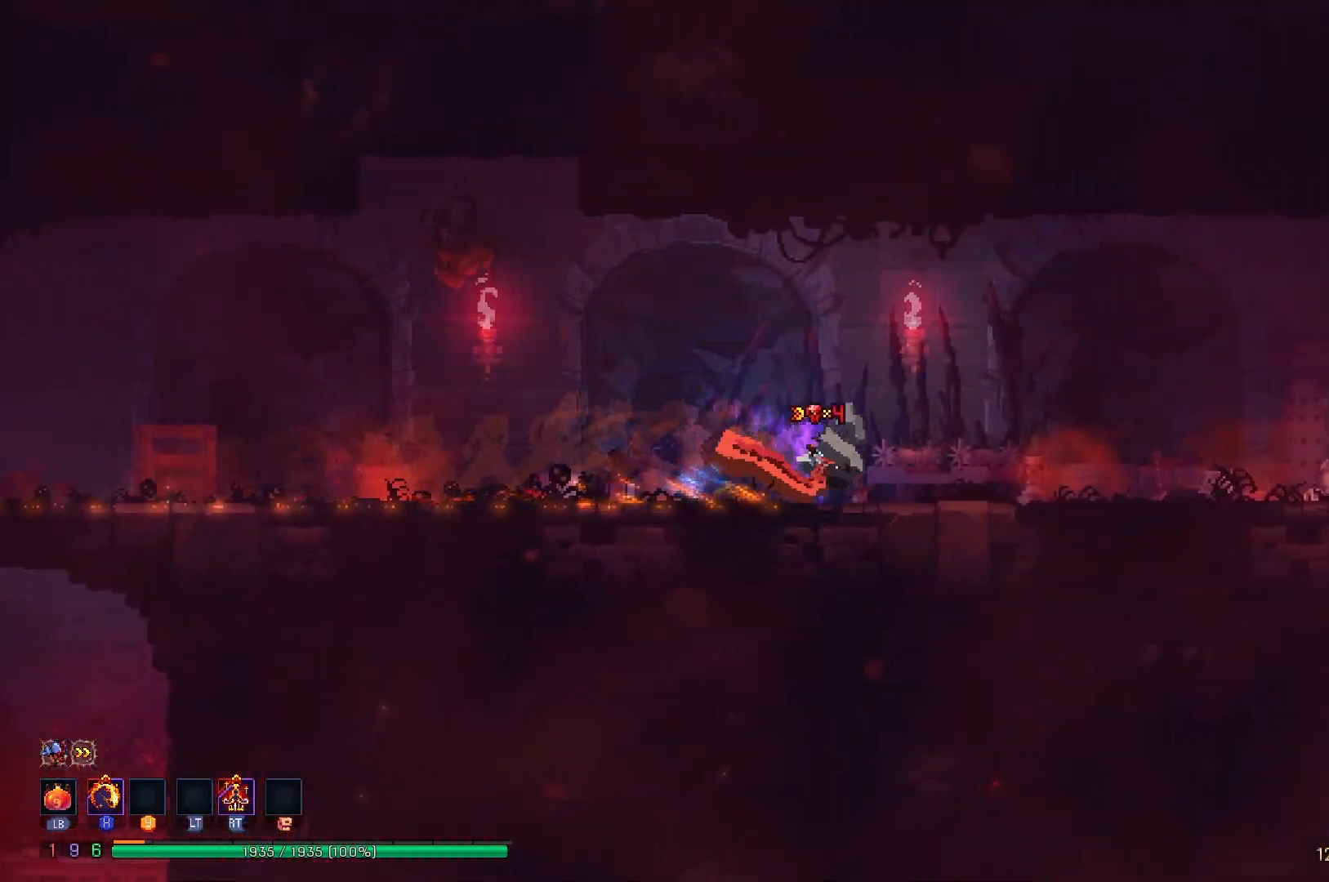
{"buttons": ["DPAD_RIGHT"], "right_stick": "center", "events": [[33, "B", "down"], [133, "B", "up"]]}
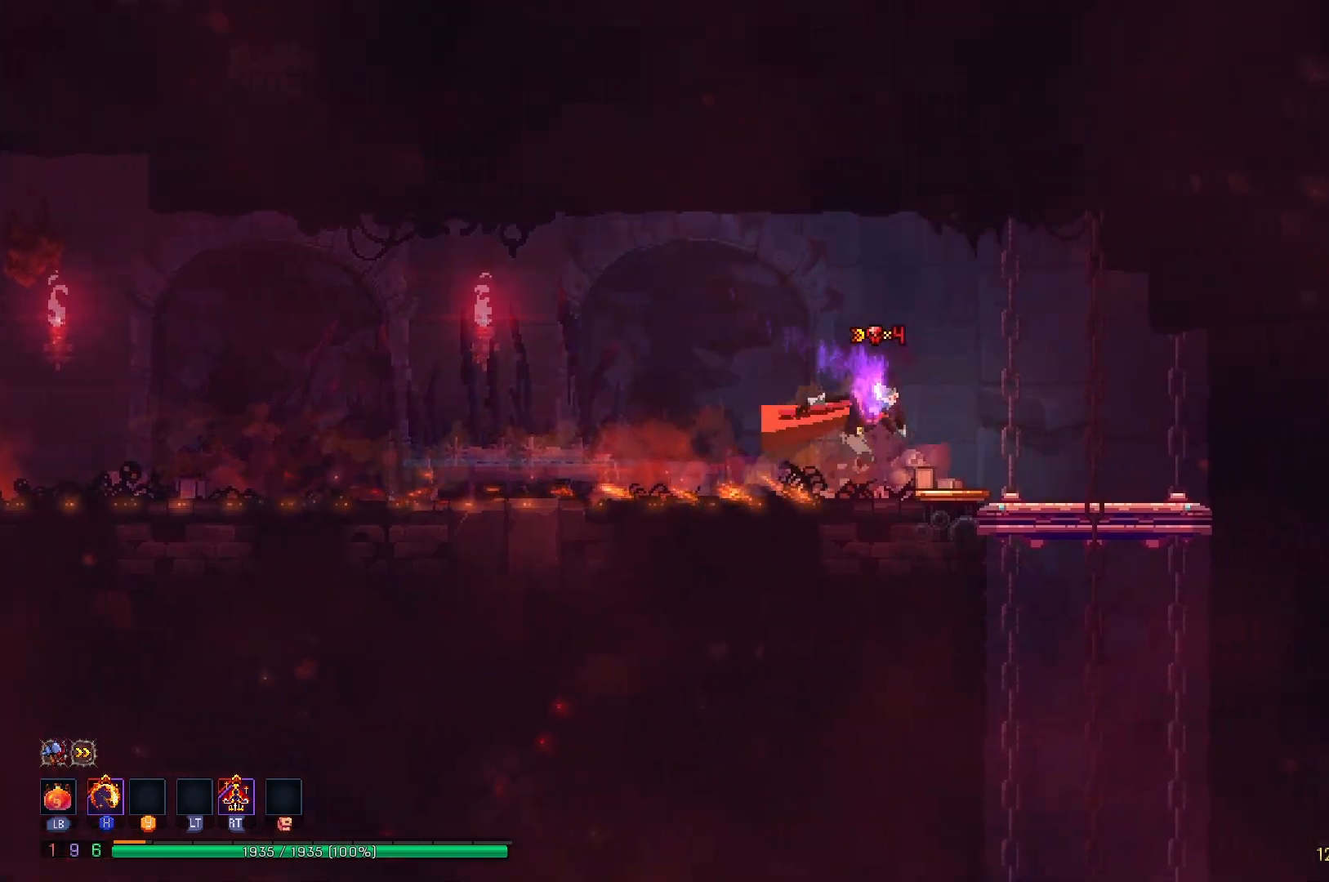
{"buttons": ["A", "DPAD_DOWN"], "right_stick": "center", "events": [[266, "DPAD_DOWN", "down"], [266, "DPAD_RIGHT", "up"], [350, "A", "down"], [433, "A", "up"], [483, "A", "down"]]}
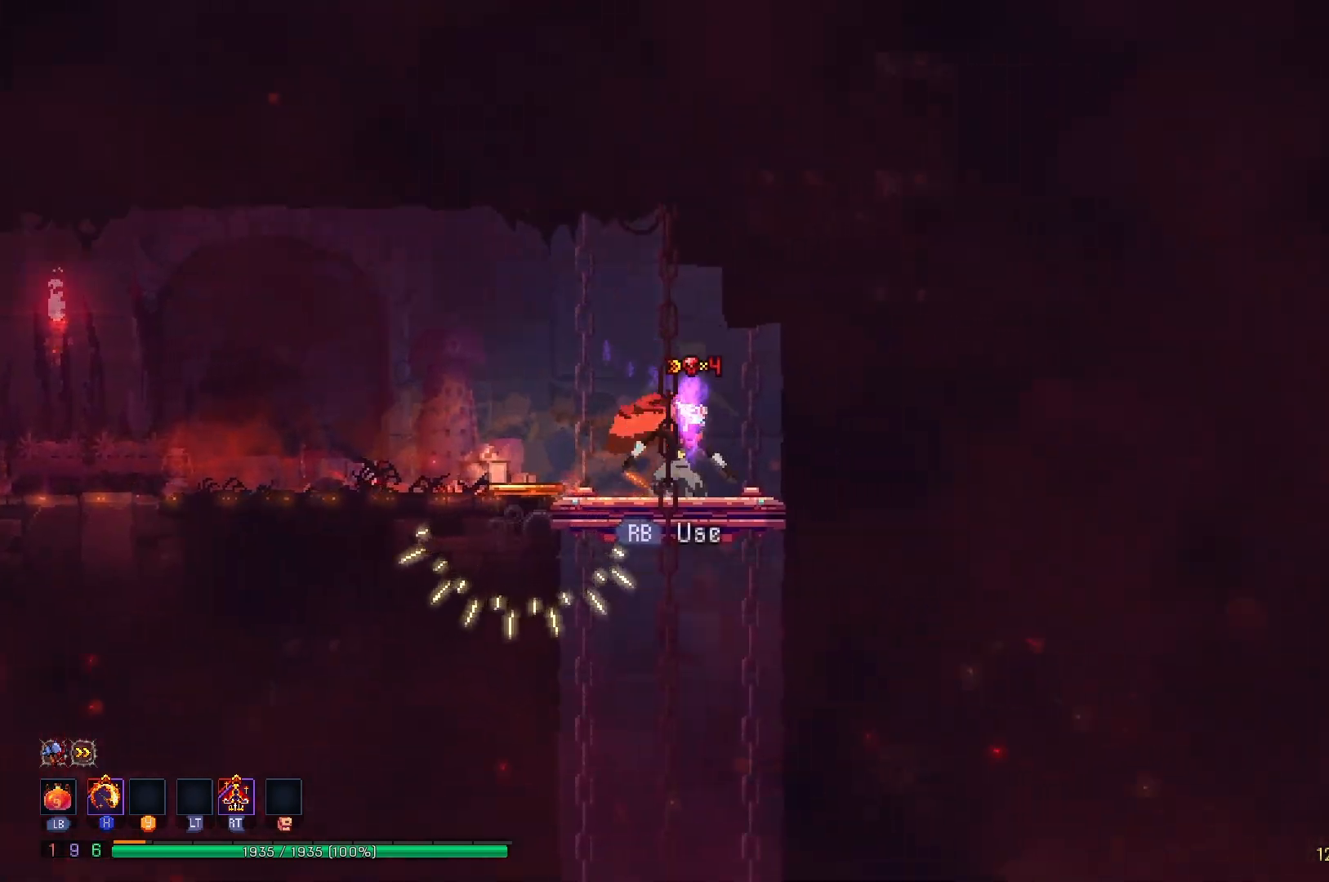
{"buttons": ["B"], "right_stick": "center", "events": [[234, "A", "up"], [250, "DPAD_DOWN", "up"], [450, "B", "down"]]}
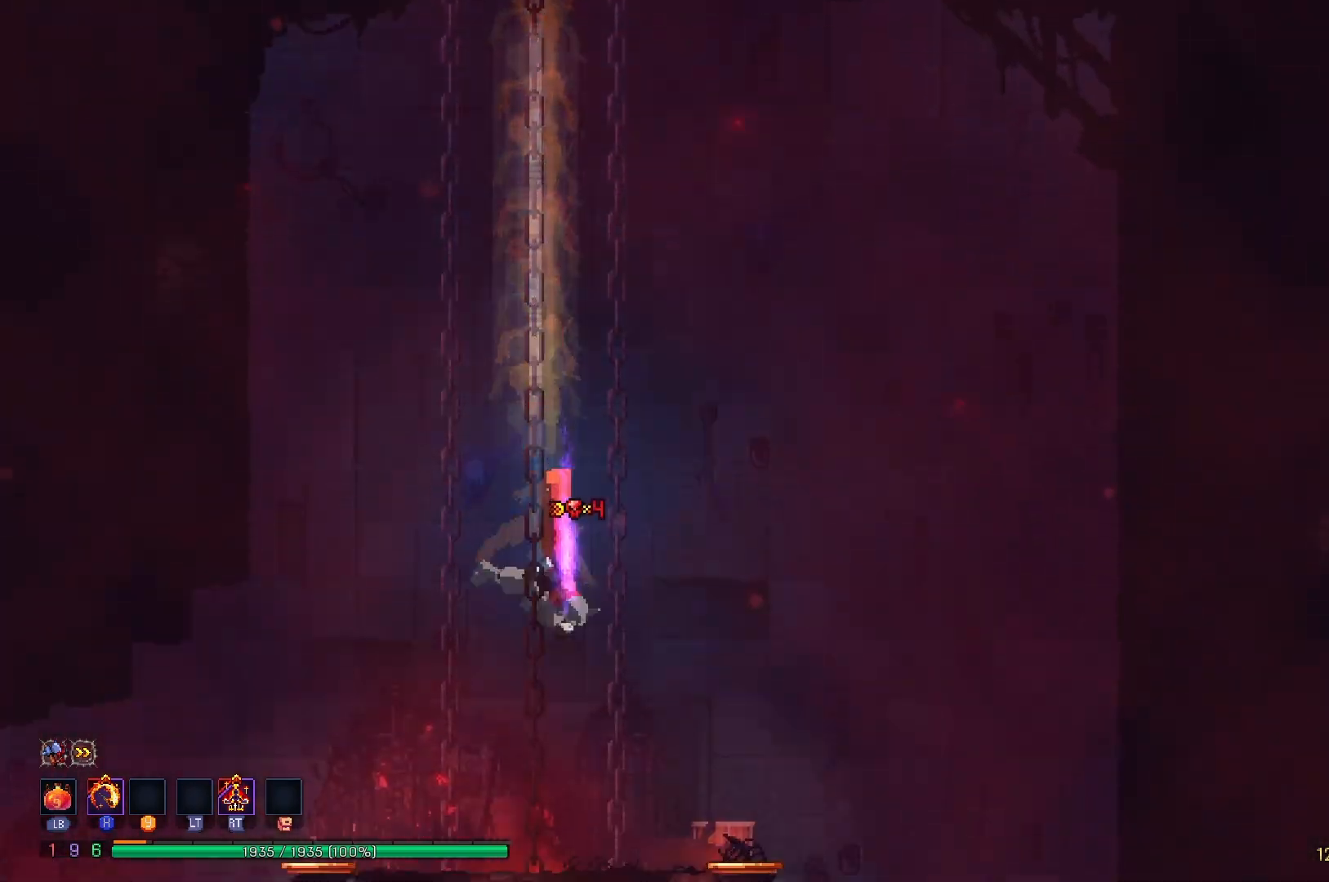
{"buttons": ["DPAD_LEFT"], "right_stick": "center", "events": [[100, "B", "up"], [266, "DPAD_LEFT", "down"], [317, "A", "down"], [450, "A", "up"]]}
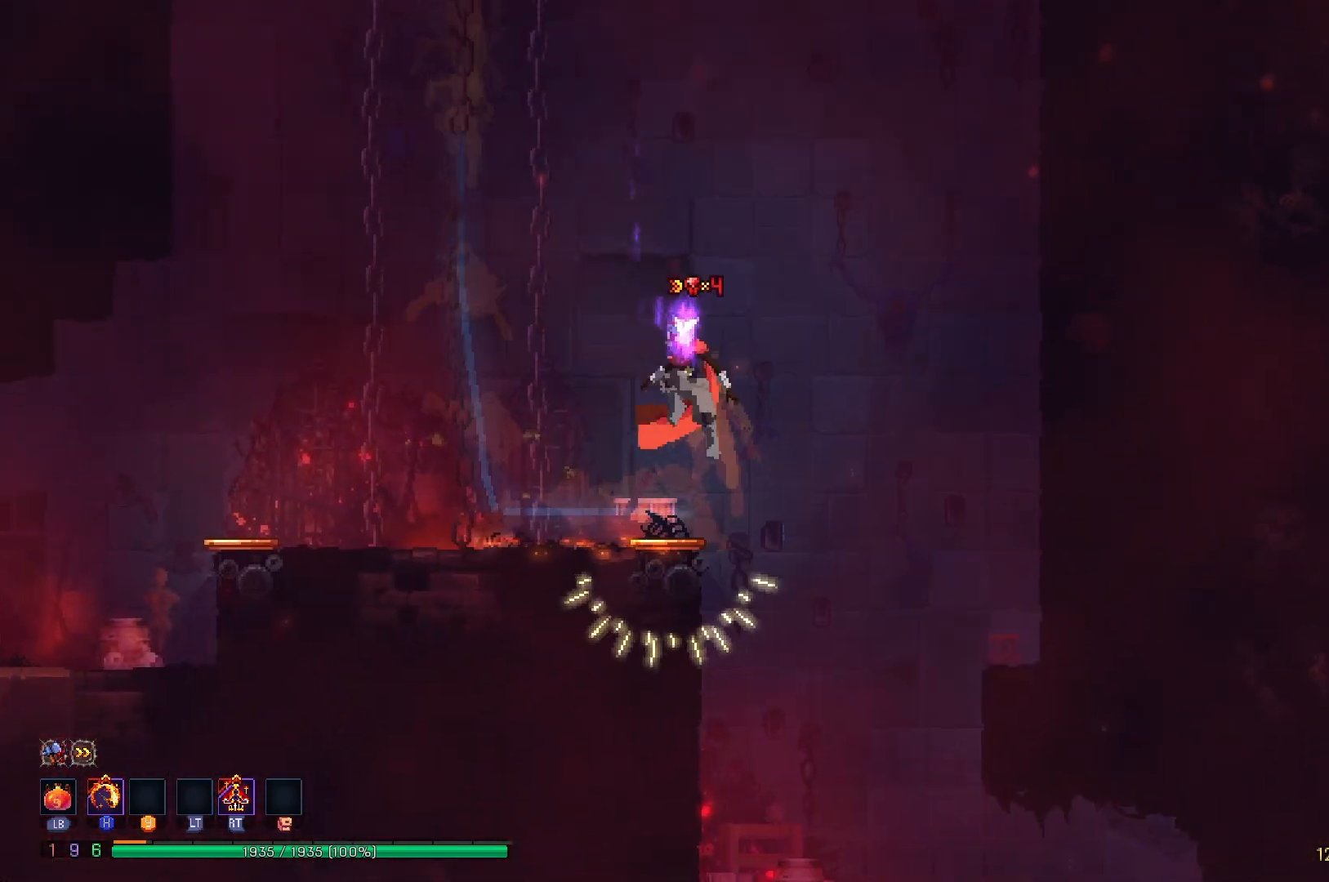
{"buttons": ["B", "DPAD_RIGHT"], "right_stick": "center", "events": [[184, "DPAD_LEFT", "up"], [350, "DPAD_RIGHT", "down"], [467, "B", "down"]]}
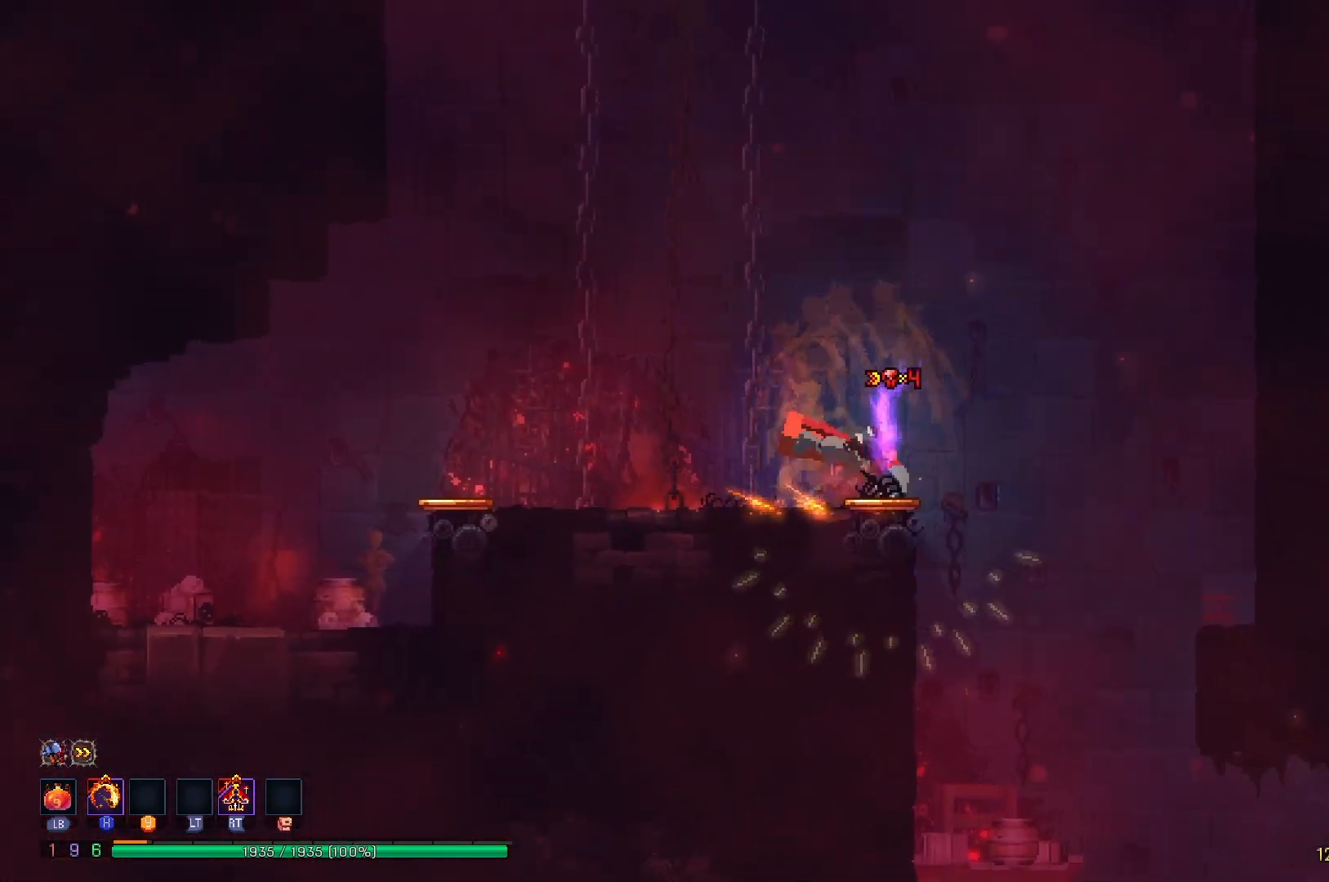
{"buttons": ["DPAD_DOWN"], "right_stick": "center", "events": [[66, "B", "up"], [100, "DPAD_RIGHT", "up"], [483, "DPAD_DOWN", "down"]]}
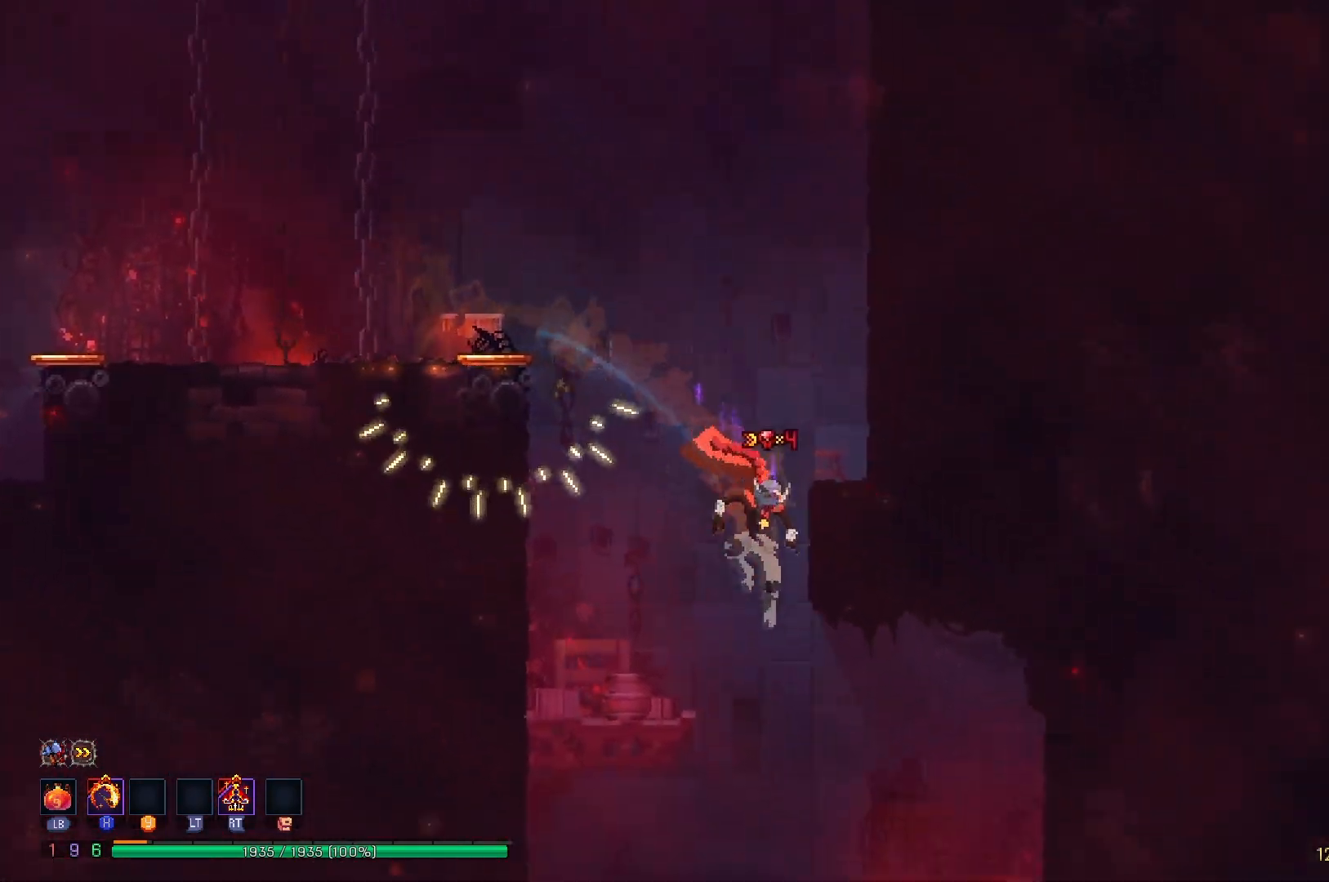
{"buttons": [], "right_stick": "center", "events": [[50, "A", "down"], [284, "A", "up"], [317, "DPAD_DOWN", "up"], [384, "B", "down"], [501, "B", "up"]]}
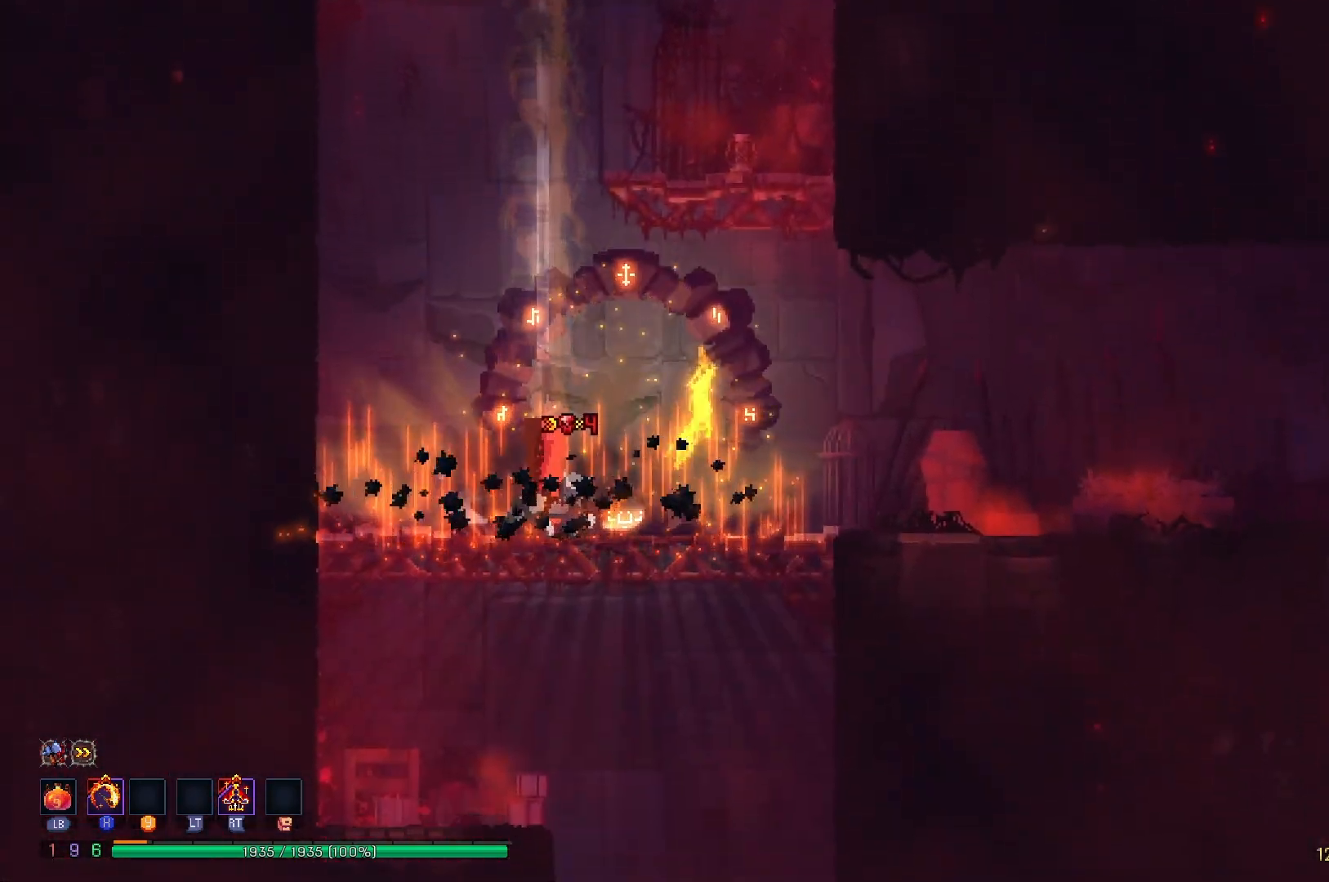
{"buttons": ["A", "DPAD_DOWN"], "right_stick": "center", "events": [[83, "DPAD_RIGHT", "down"], [333, "DPAD_RIGHT", "up"], [400, "DPAD_DOWN", "down"], [417, "A", "down"]]}
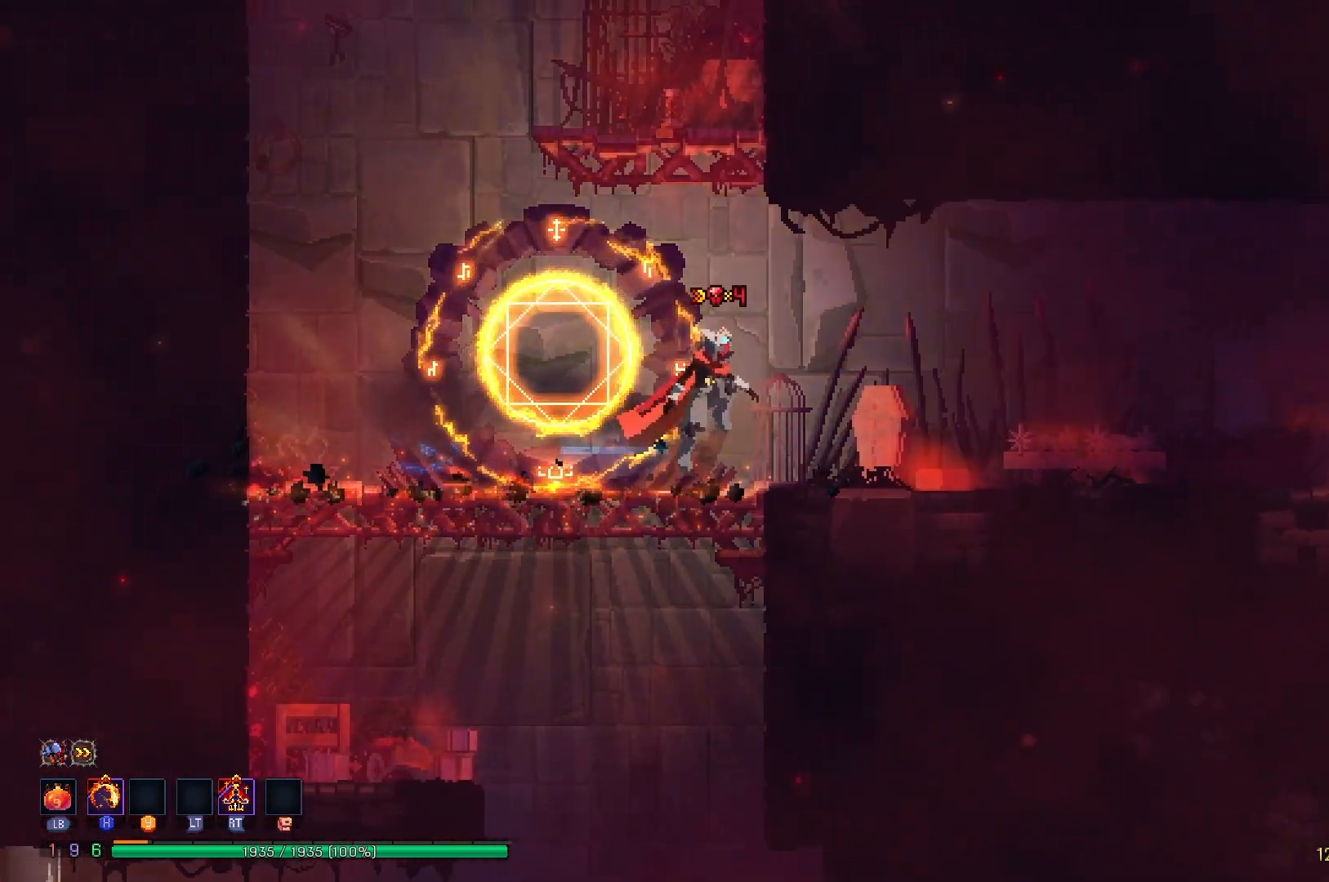
{"buttons": [], "right_stick": "center", "events": [[17, "A", "up"], [50, "A", "down"], [384, "A", "up"], [384, "DPAD_DOWN", "up"]]}
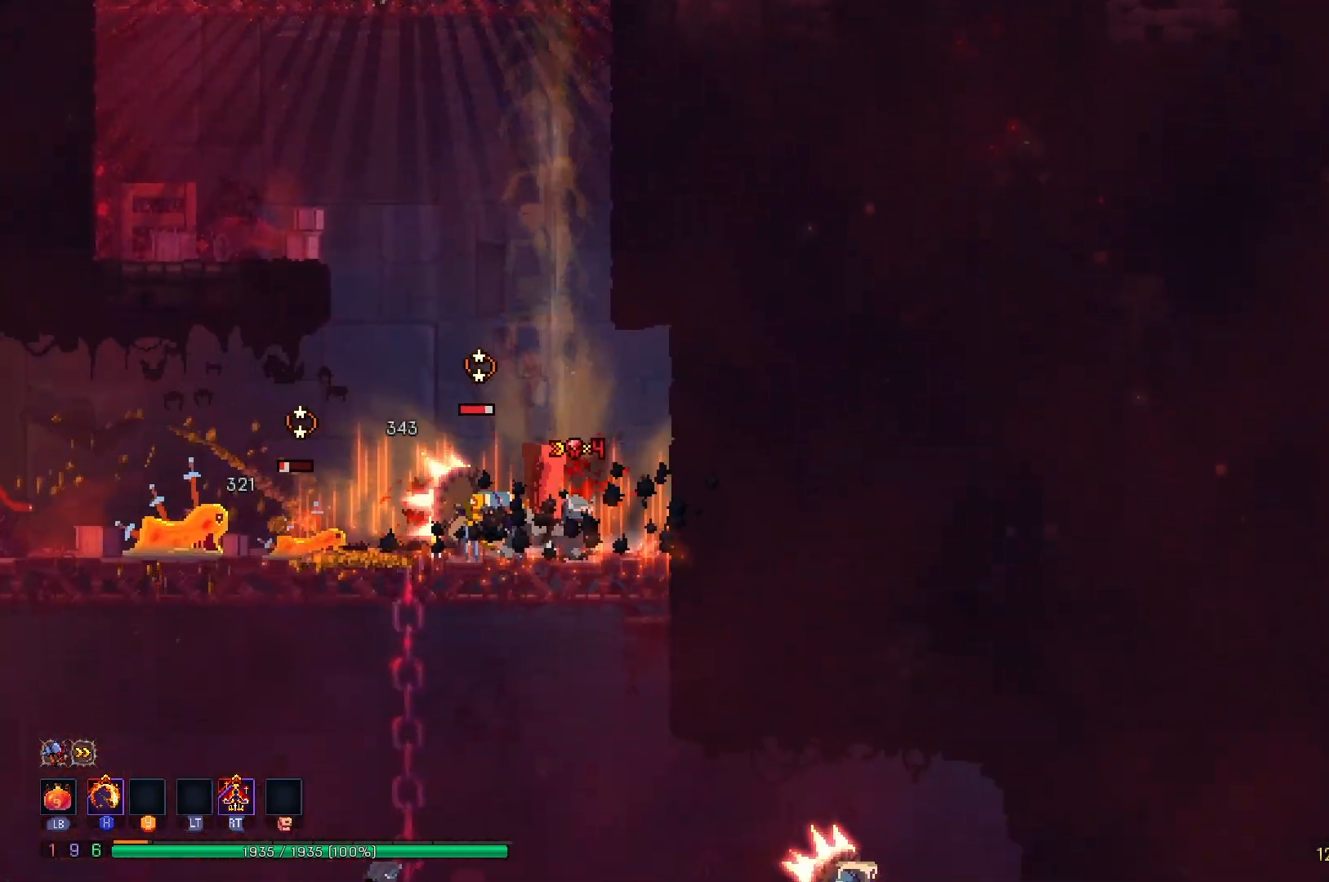
{"buttons": ["DPAD_LEFT"], "right_stick": "center", "events": [[50, "DPAD_LEFT", "down"], [166, "R2", "down"], [216, "X", "down"], [300, "DPAD_LEFT", "up"], [350, "X", "up"], [367, "R2", "up"], [417, "DPAD_LEFT", "down"]]}
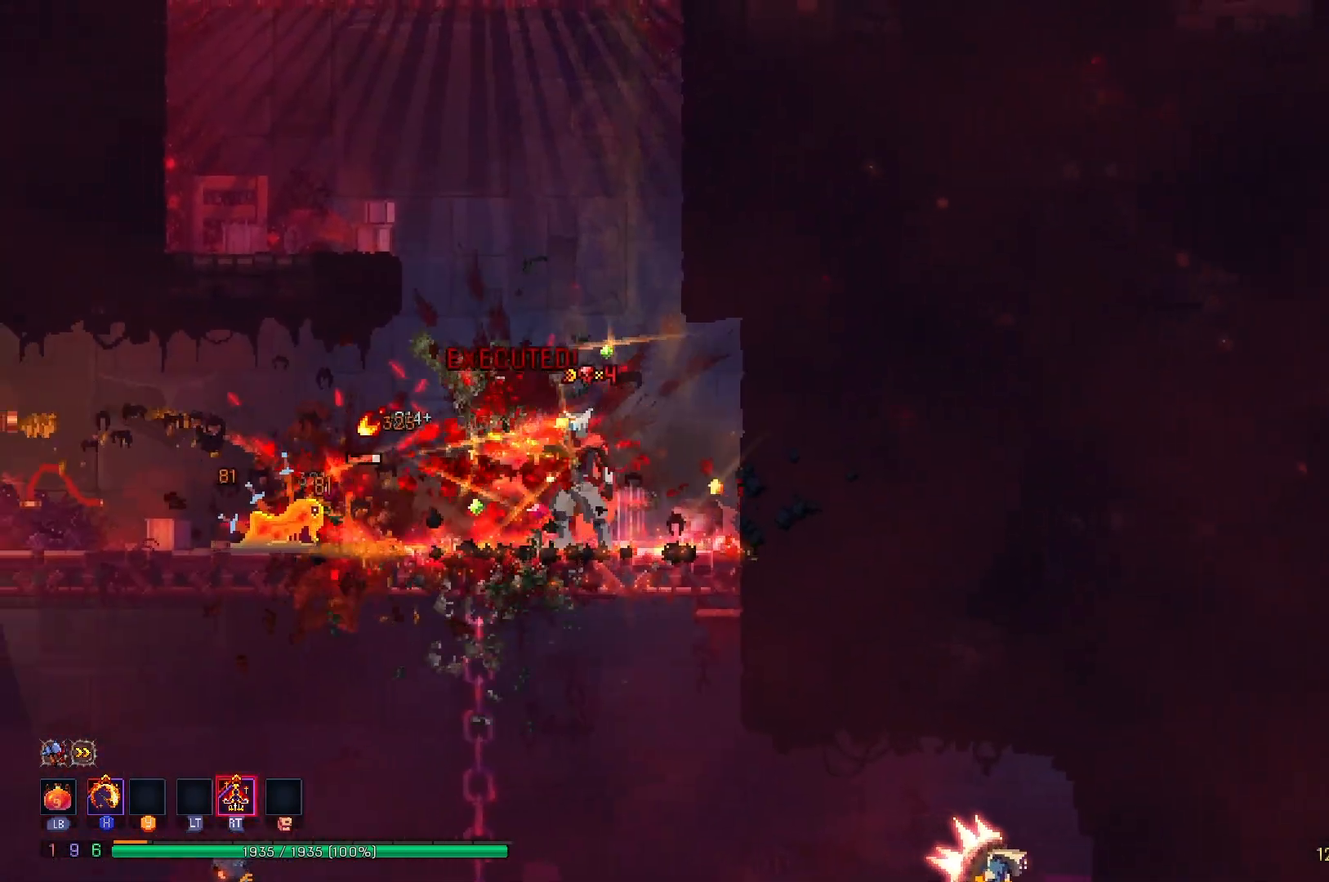
{"buttons": ["DPAD_LEFT"], "right_stick": "center", "events": [[17, "B", "down"], [167, "B", "up"], [300, "A", "down"], [450, "A", "up"]]}
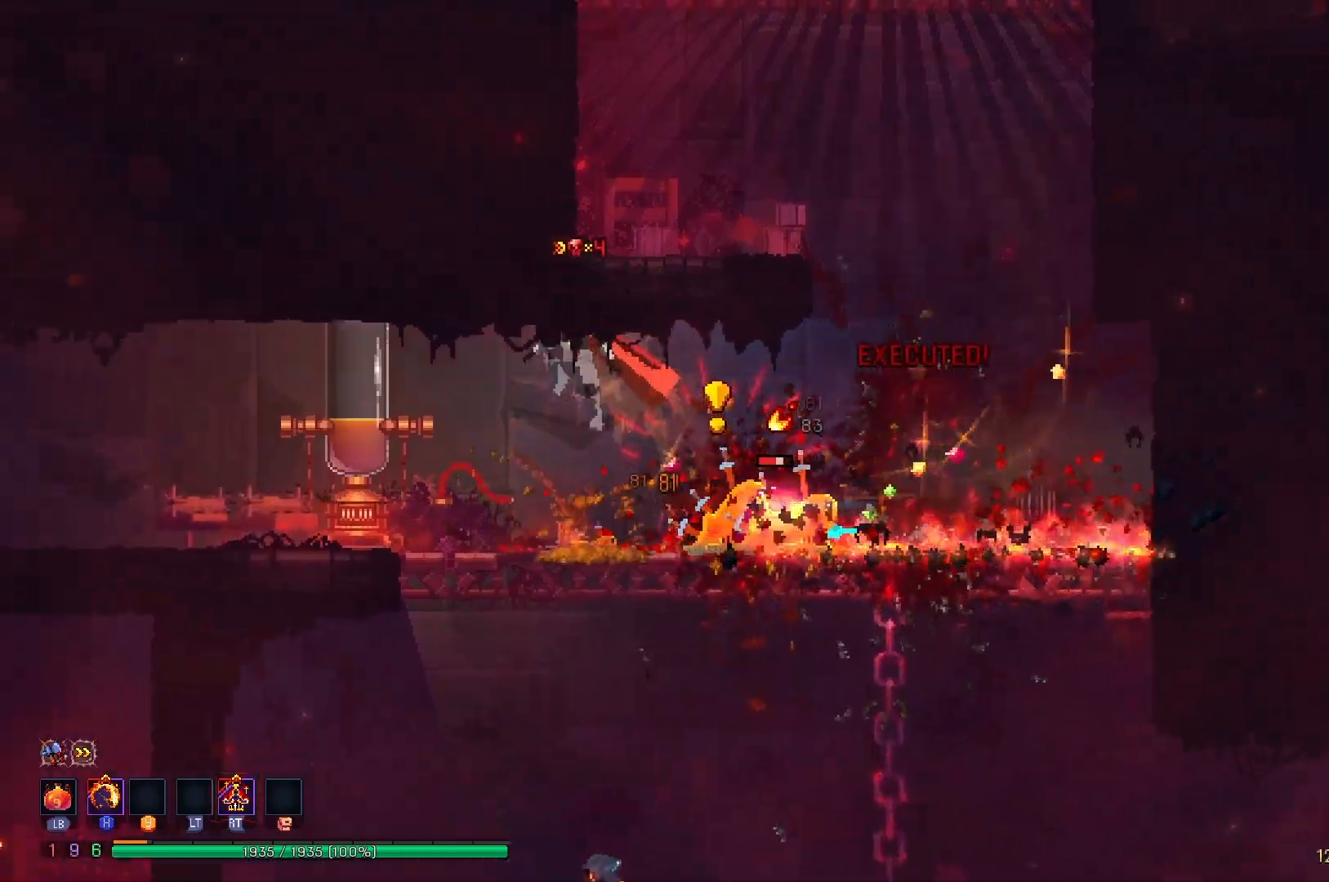
{"buttons": ["B", "DPAD_LEFT"], "right_stick": "center", "events": [[150, "DPAD_LEFT", "up"], [200, "X", "down"], [333, "X", "up"], [367, "DPAD_LEFT", "down"], [483, "B", "down"]]}